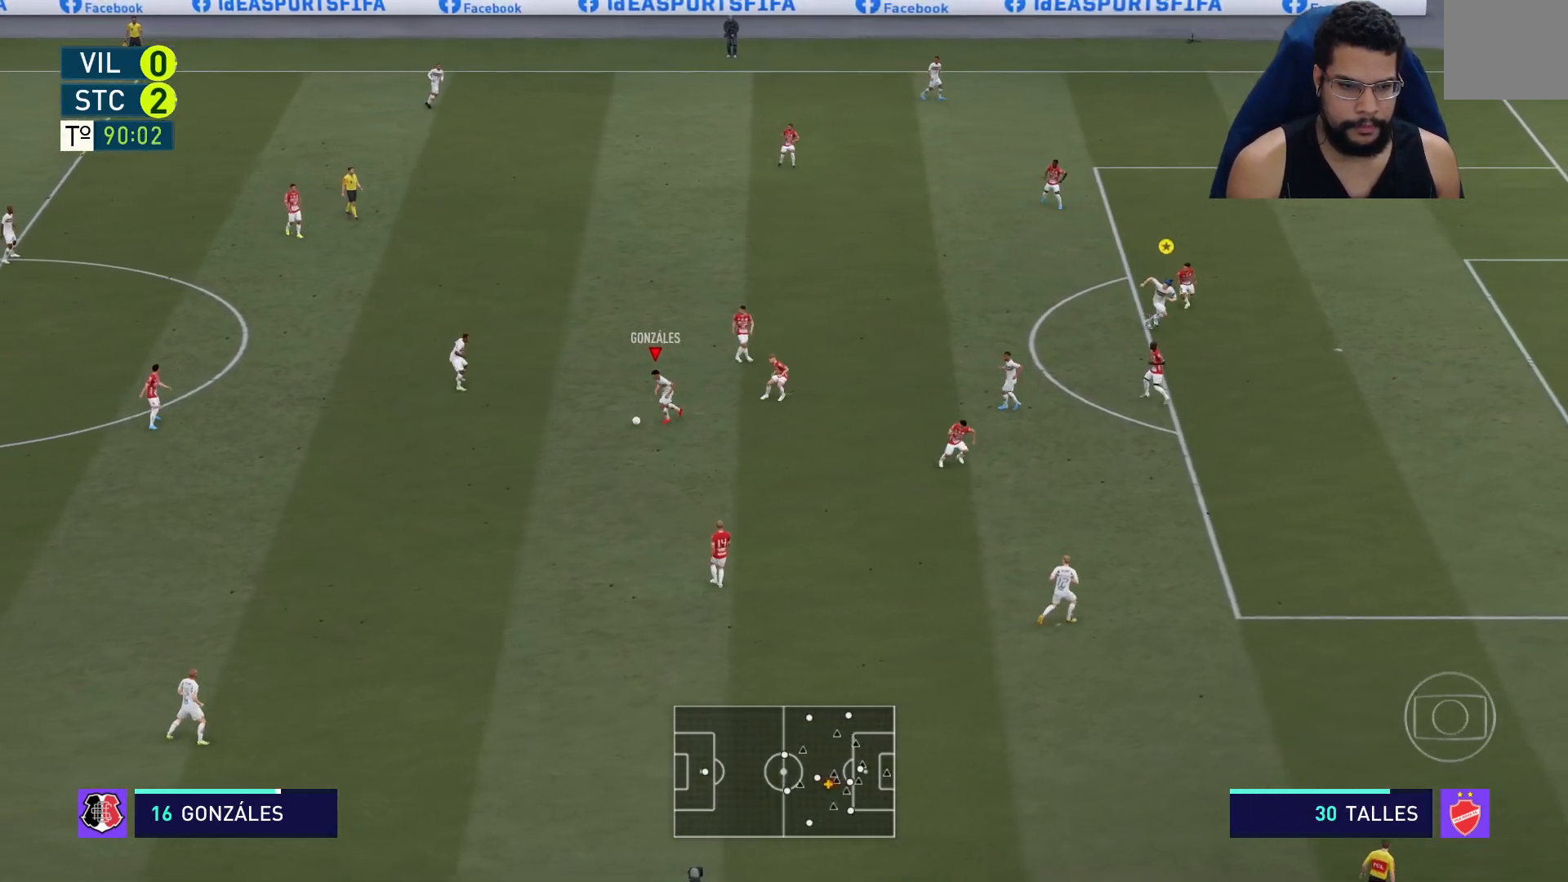
Gameplay with a controller (Xbox layout); each line is a JSON object with the inputs held at the frame after it. "events" lists button and stick changes between this image and that frame as [ms after this image, input, new state], when the widget could be followed in between.
{"buttons": ["R2"], "left_stick": "up", "right_stick": "center", "events": [[317, "Y", "down"], [333, "left_stick", "up-left"], [433, "Y", "up"], [433, "left_stick", "up"], [450, "R2", "down"]]}
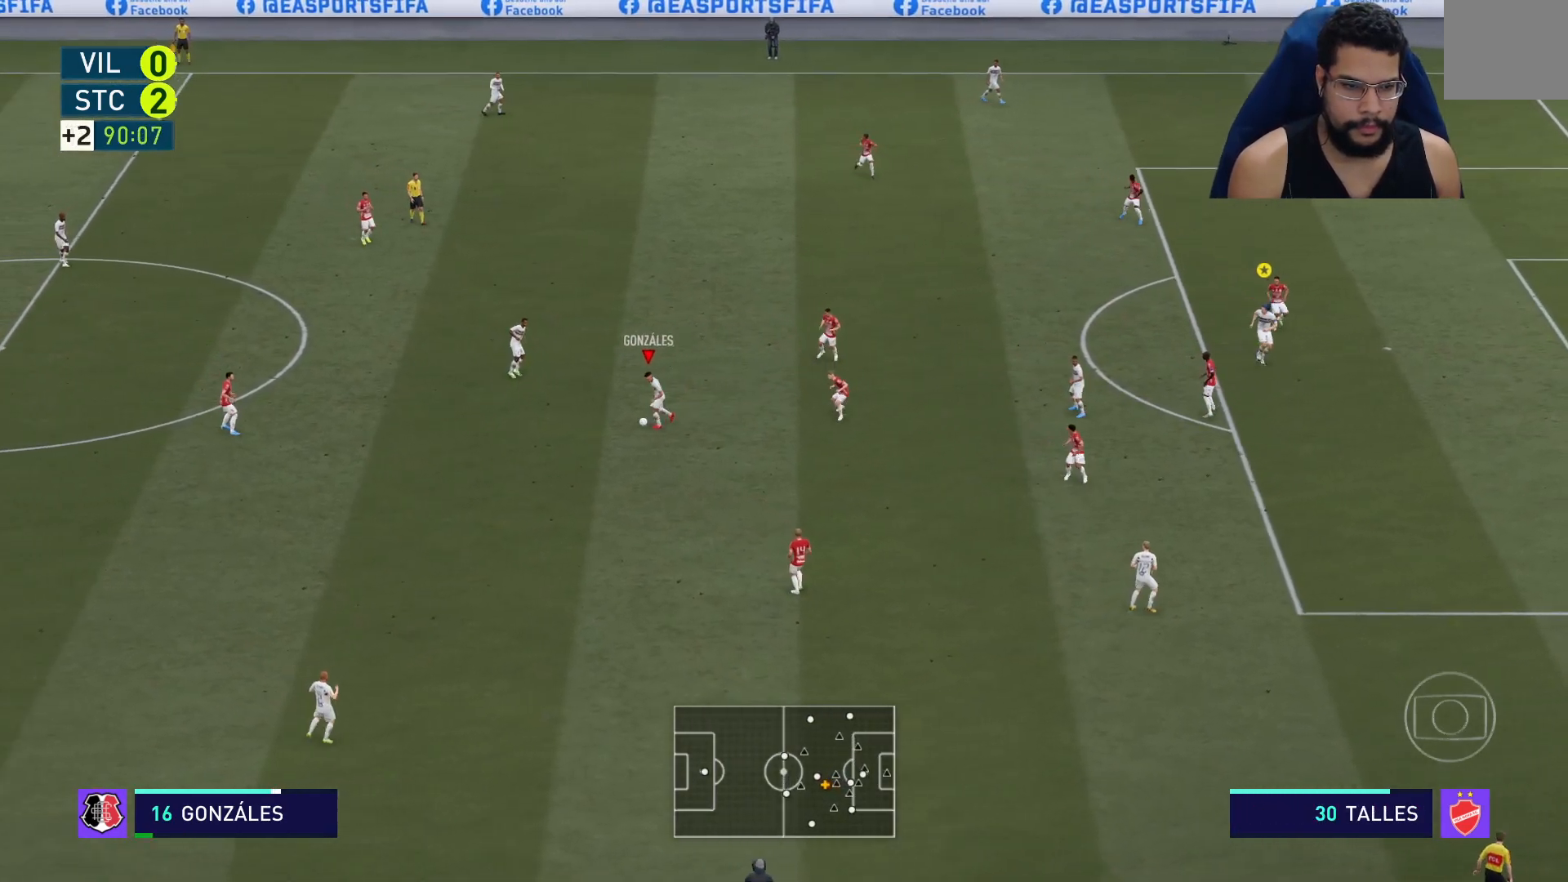
{"buttons": ["R2"], "left_stick": "up-right", "right_stick": "center", "events": [[300, "left_stick", "up-right"]]}
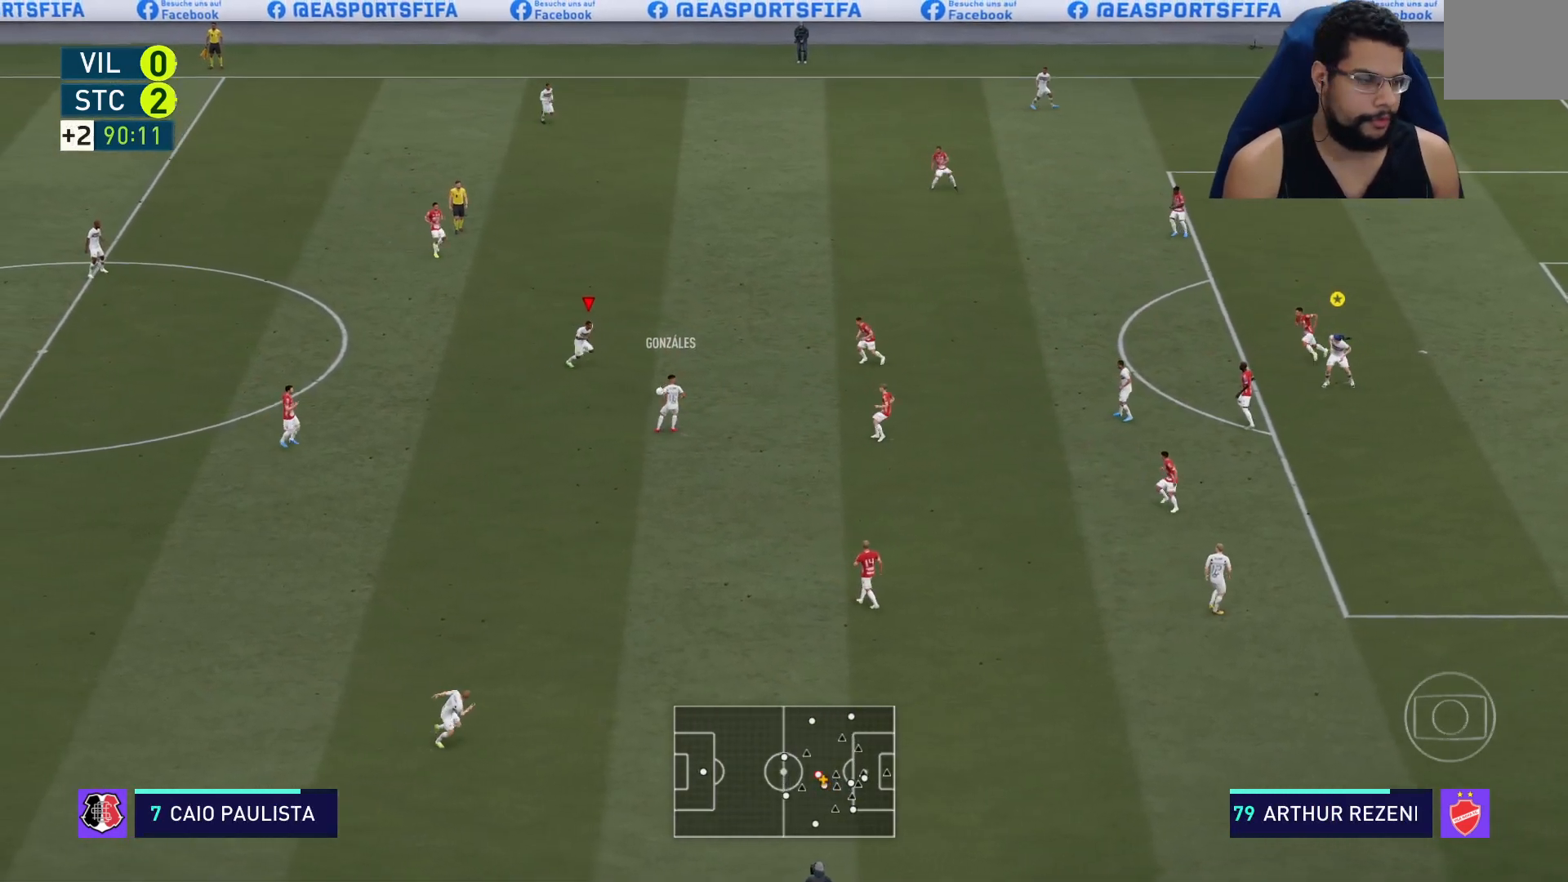
{"buttons": ["R2"], "left_stick": "up-right", "right_stick": "center", "events": []}
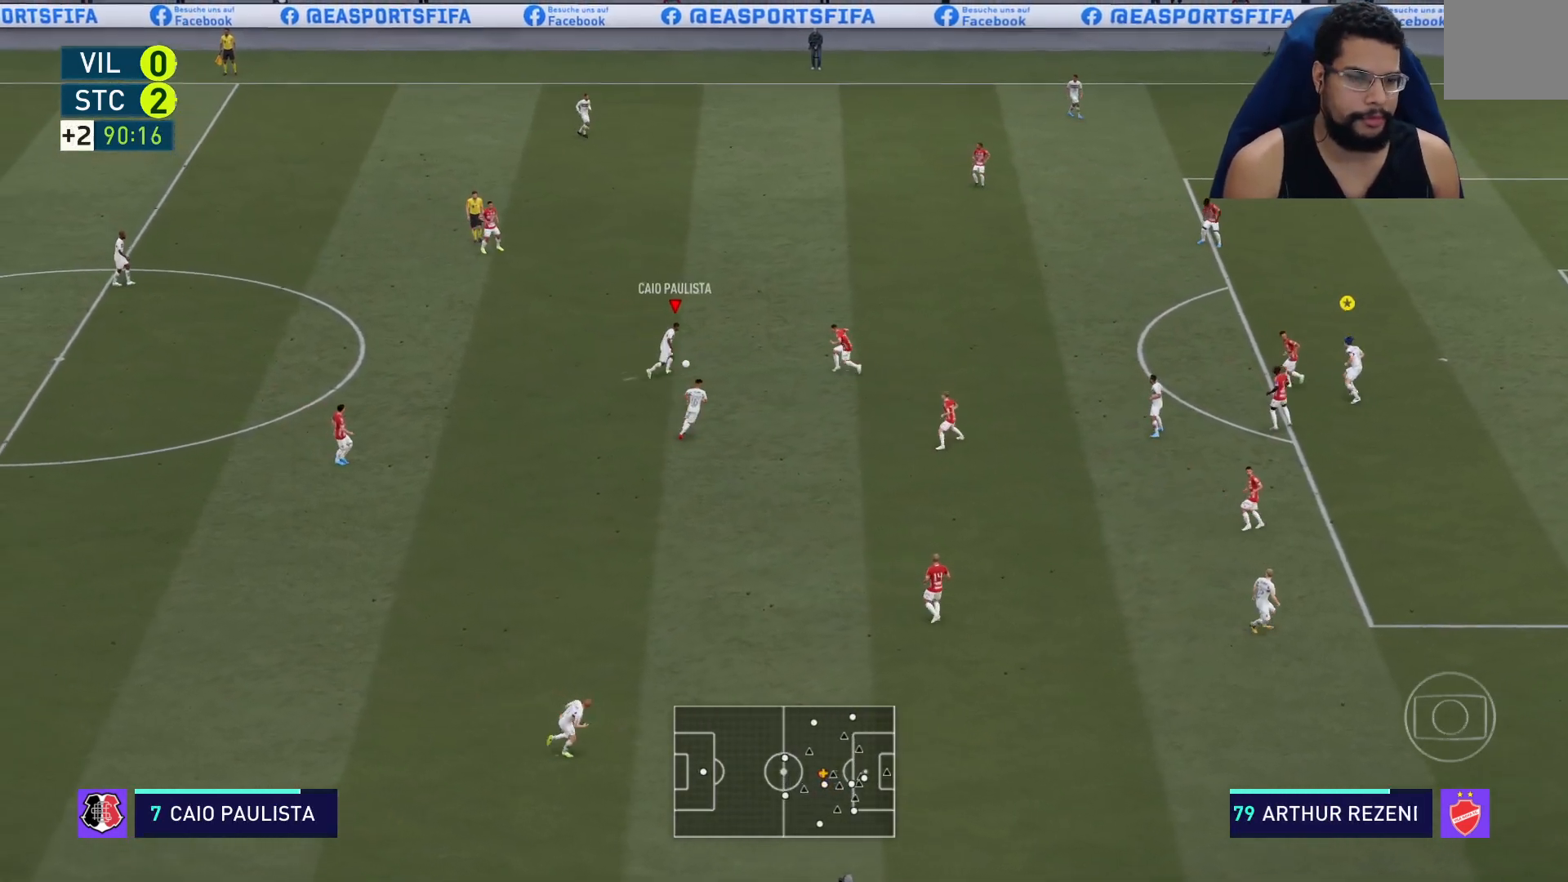
{"buttons": ["R2"], "left_stick": "up-right", "right_stick": "center", "events": []}
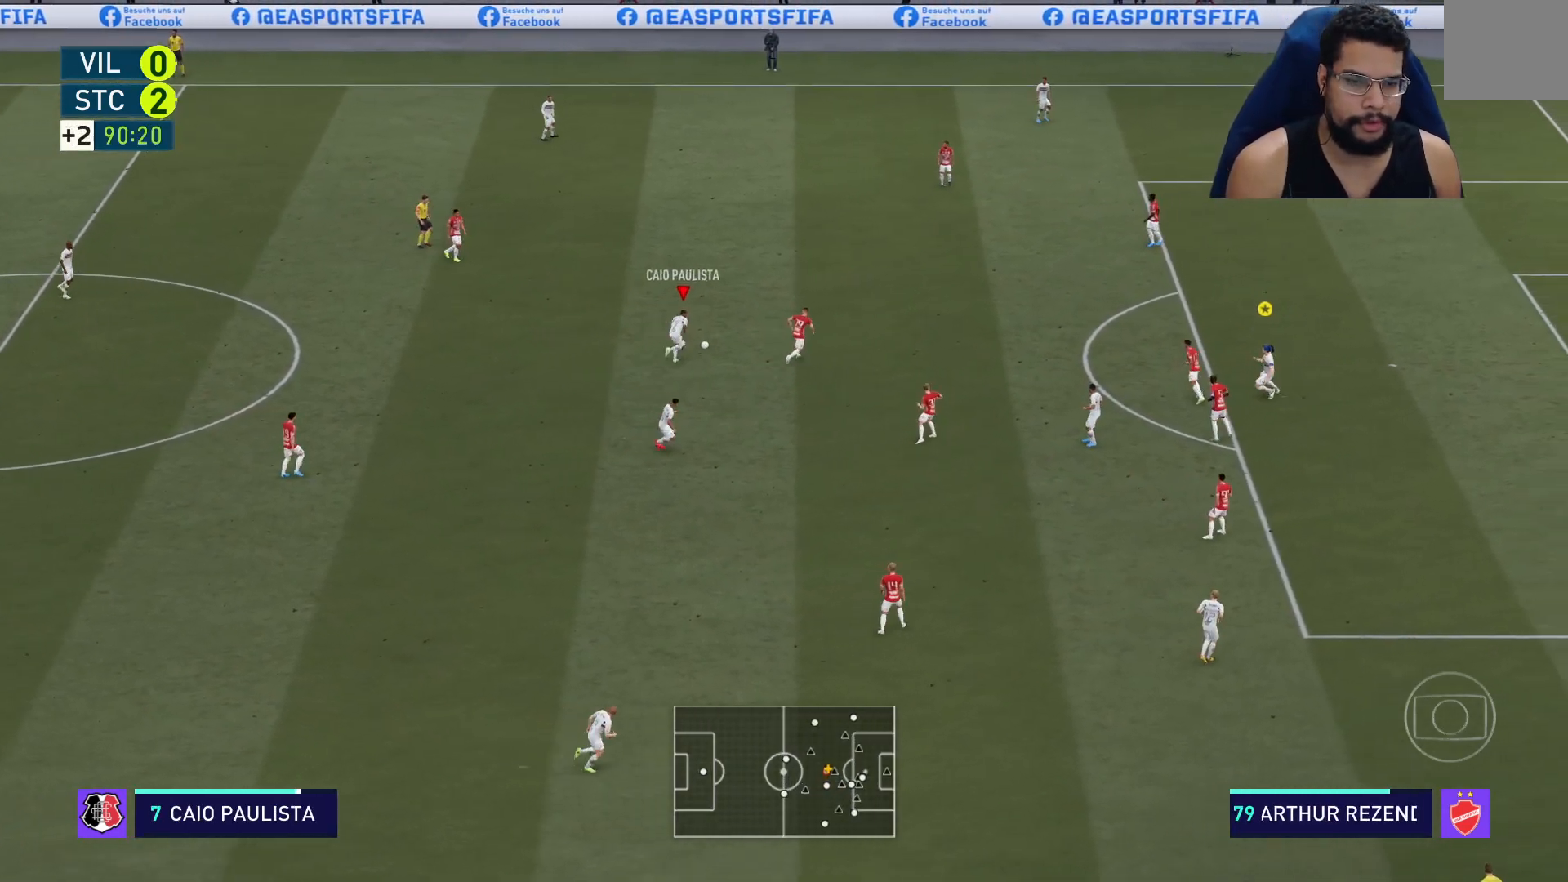
{"buttons": ["R2"], "left_stick": "up", "right_stick": "center", "events": [[483, "left_stick", "up"]]}
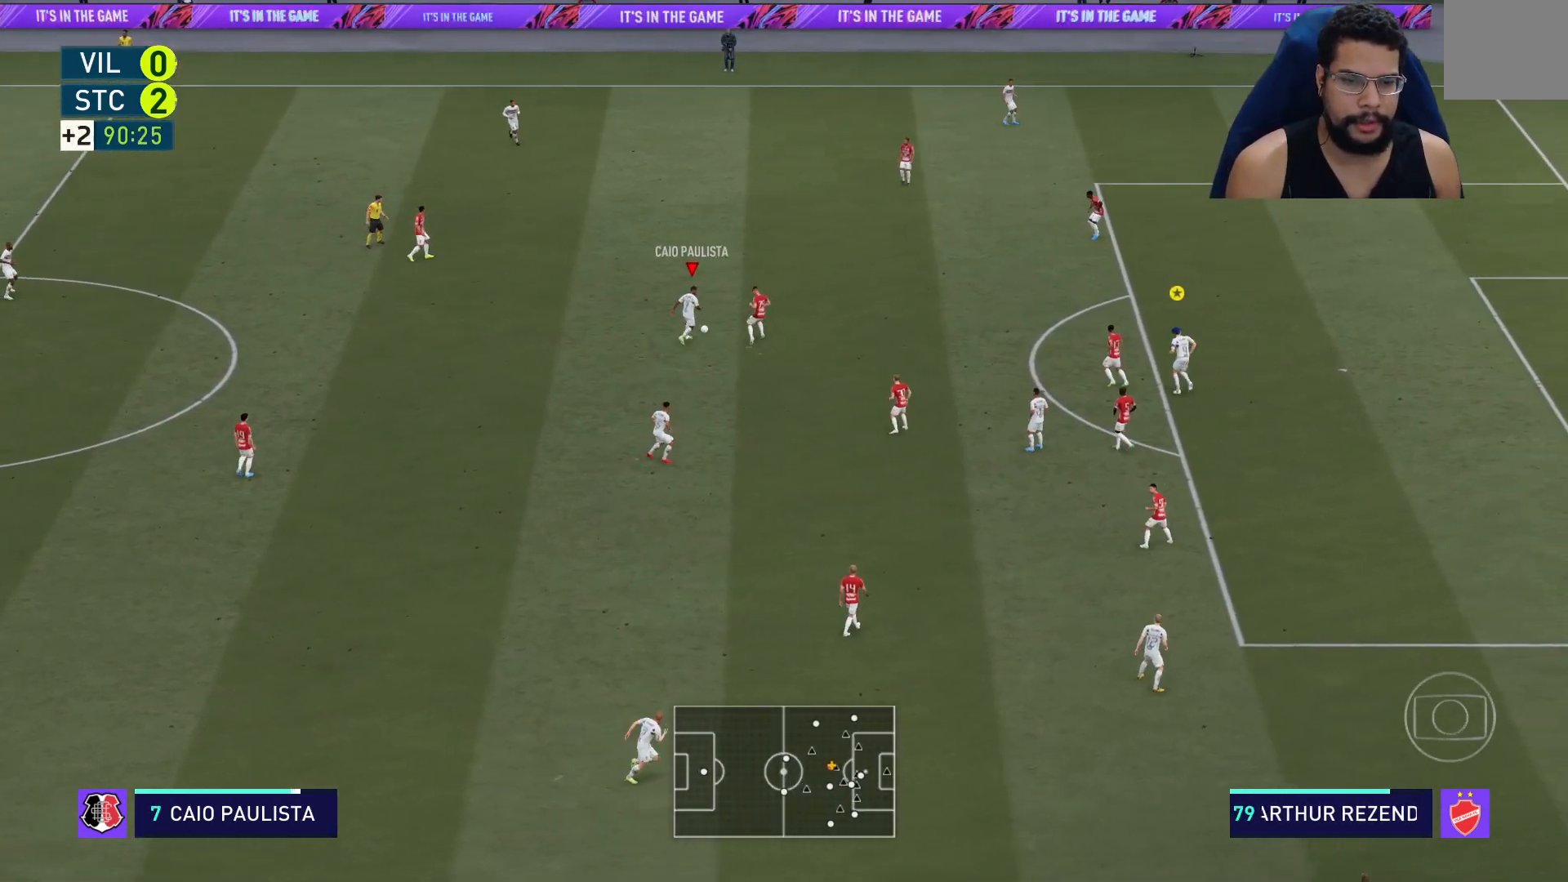
{"buttons": [], "left_stick": "up-left", "right_stick": "center", "events": [[400, "left_stick", "up-left"], [467, "R2", "up"]]}
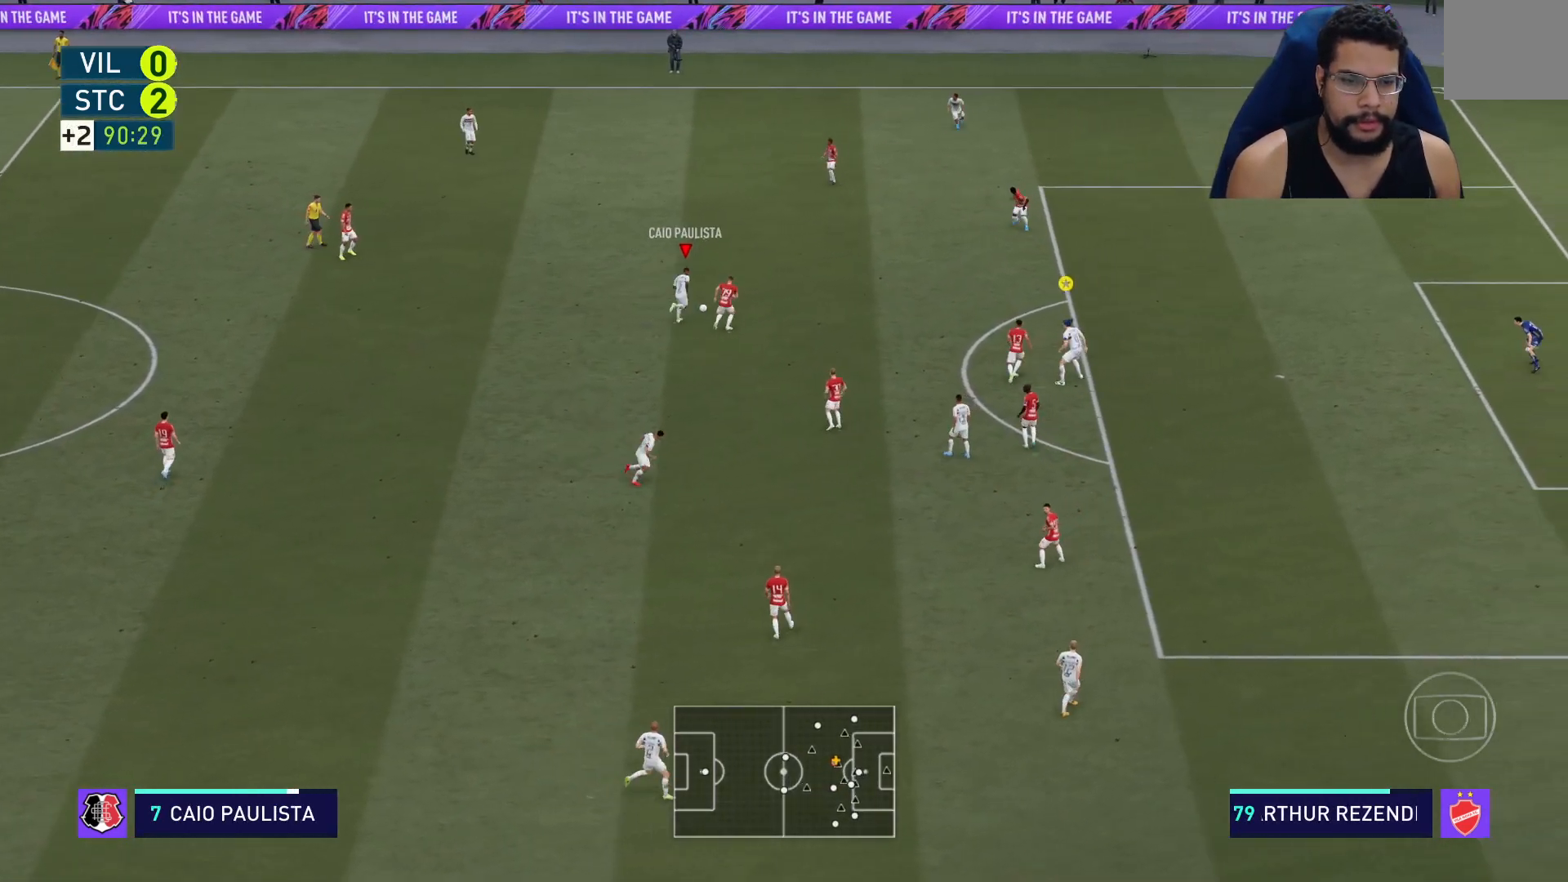
{"buttons": [], "left_stick": "down-left", "right_stick": "center", "events": [[117, "left_stick", "left"], [483, "left_stick", "down-left"]]}
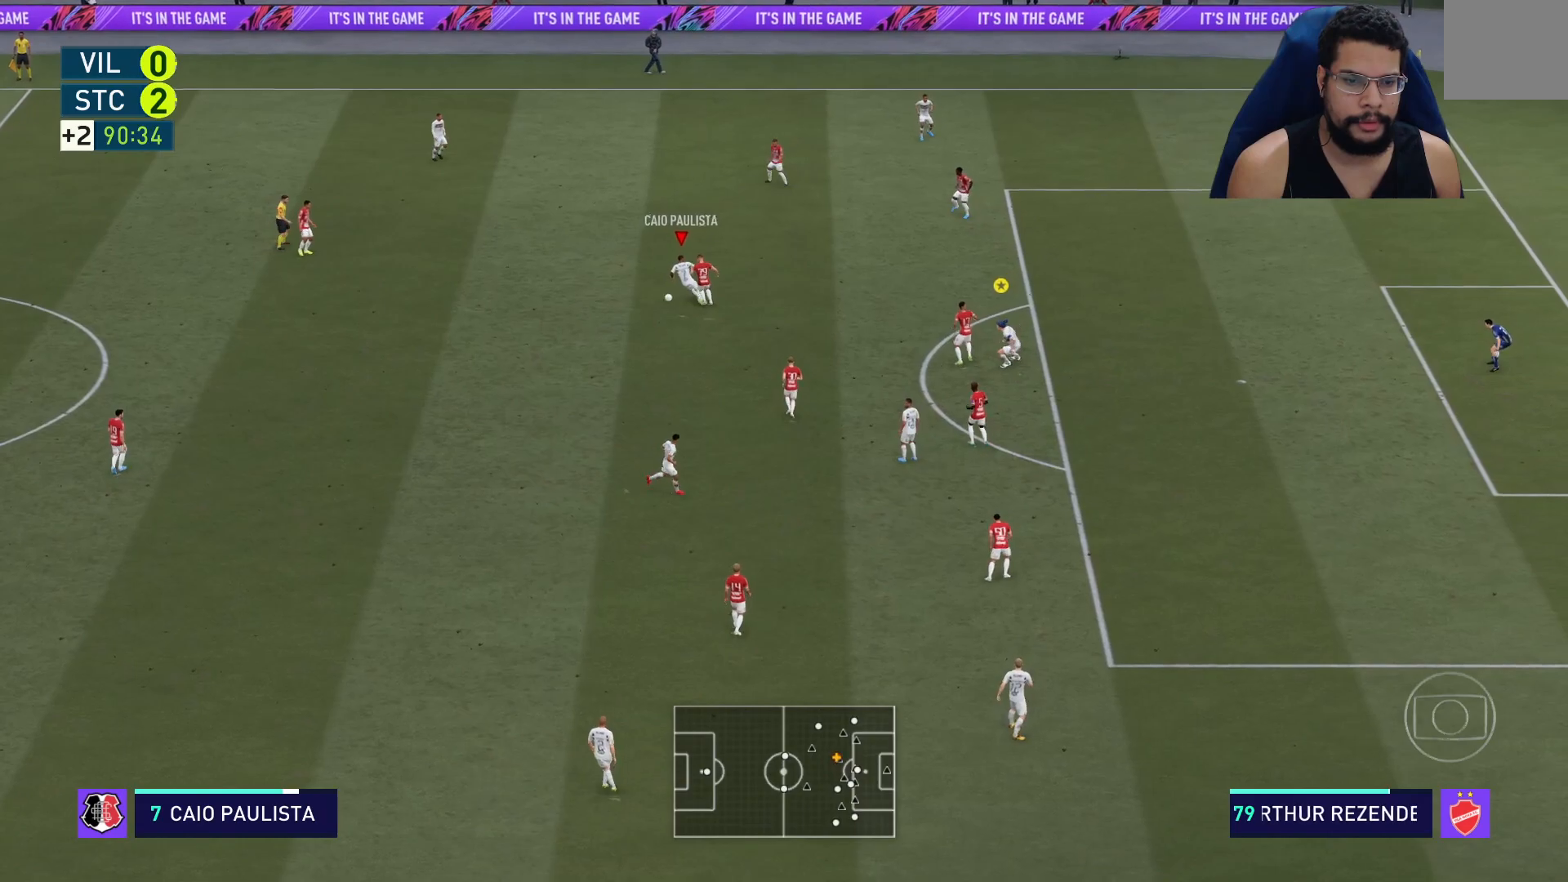
{"buttons": ["R2"], "left_stick": "down-left", "right_stick": "center", "events": [[217, "R2", "down"]]}
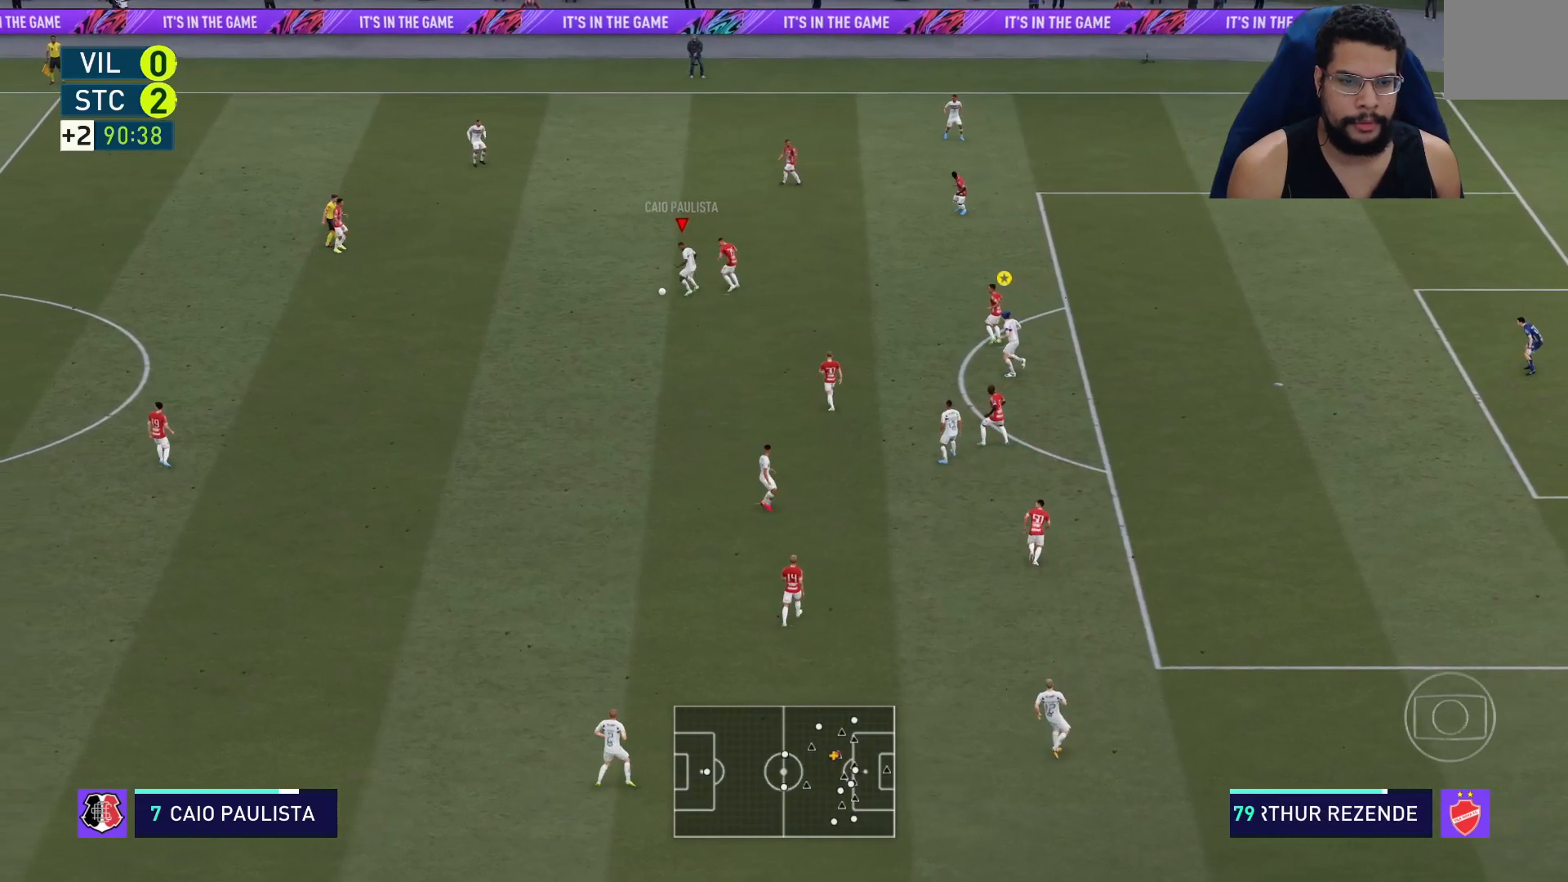
{"buttons": ["R2"], "left_stick": "down", "right_stick": "center", "events": [[33, "left_stick", "down"]]}
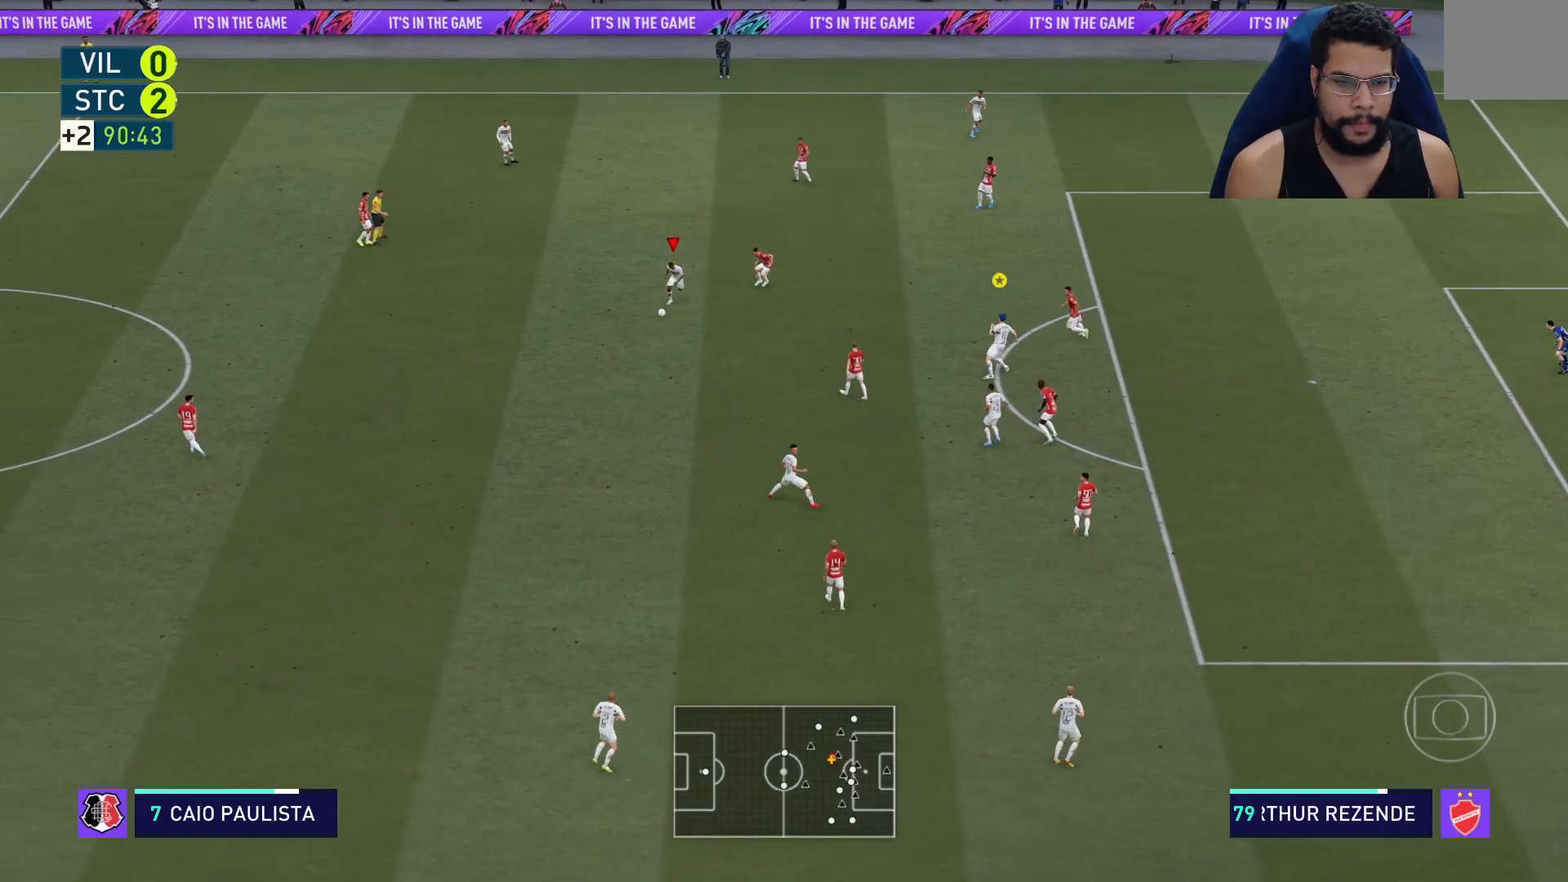
{"buttons": ["A"], "left_stick": "down-right", "right_stick": "center", "events": [[183, "R2", "up"], [250, "left_stick", "down-right"], [350, "A", "down"]]}
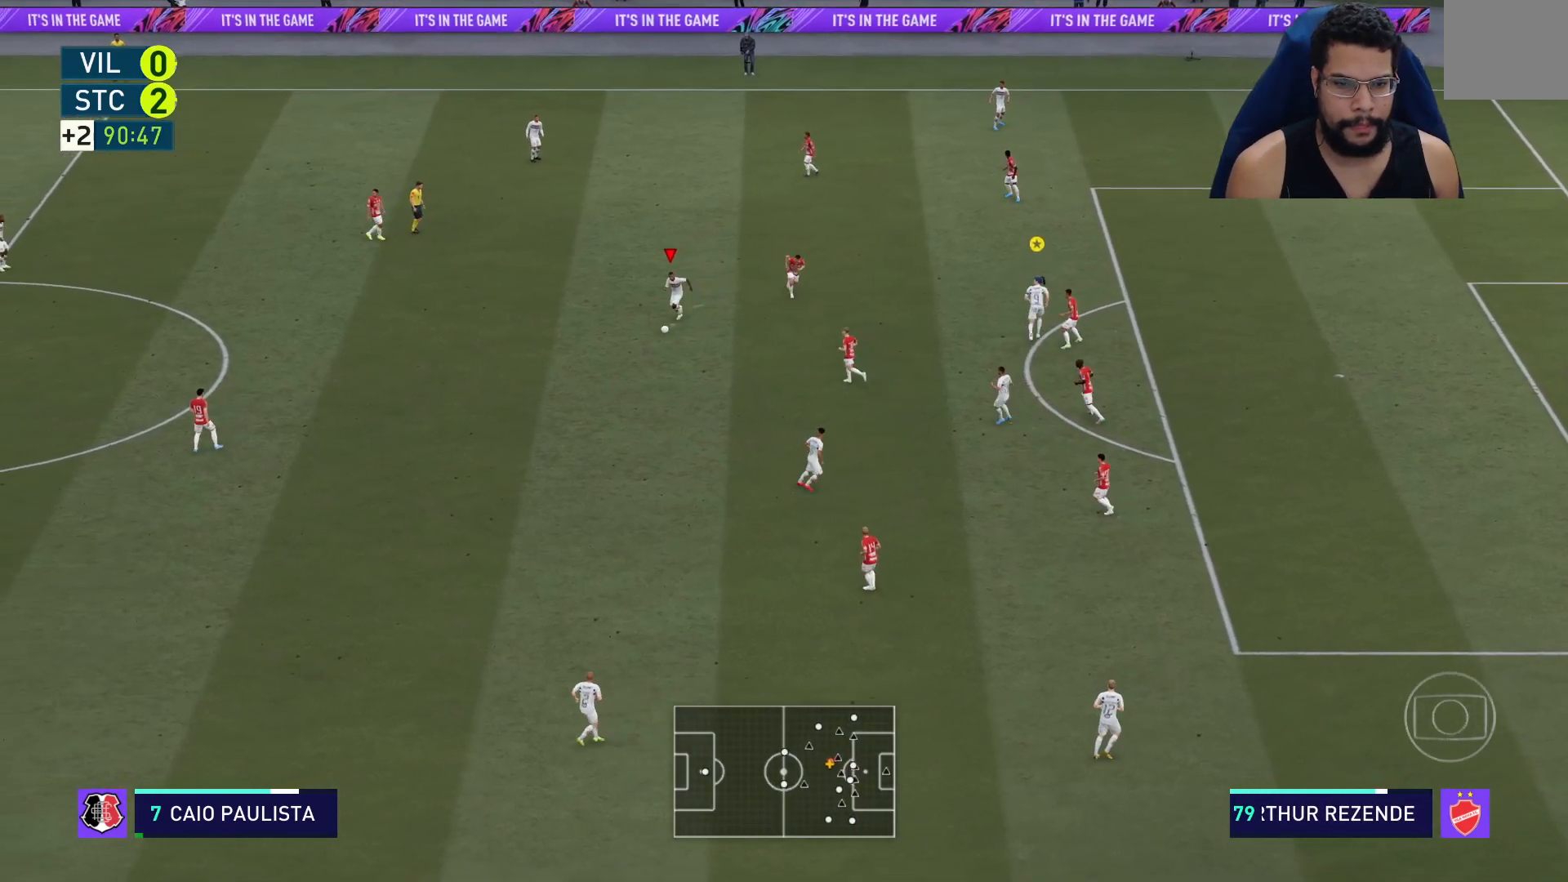
{"buttons": [], "left_stick": "down-right", "right_stick": "center", "events": [[33, "A", "up"]]}
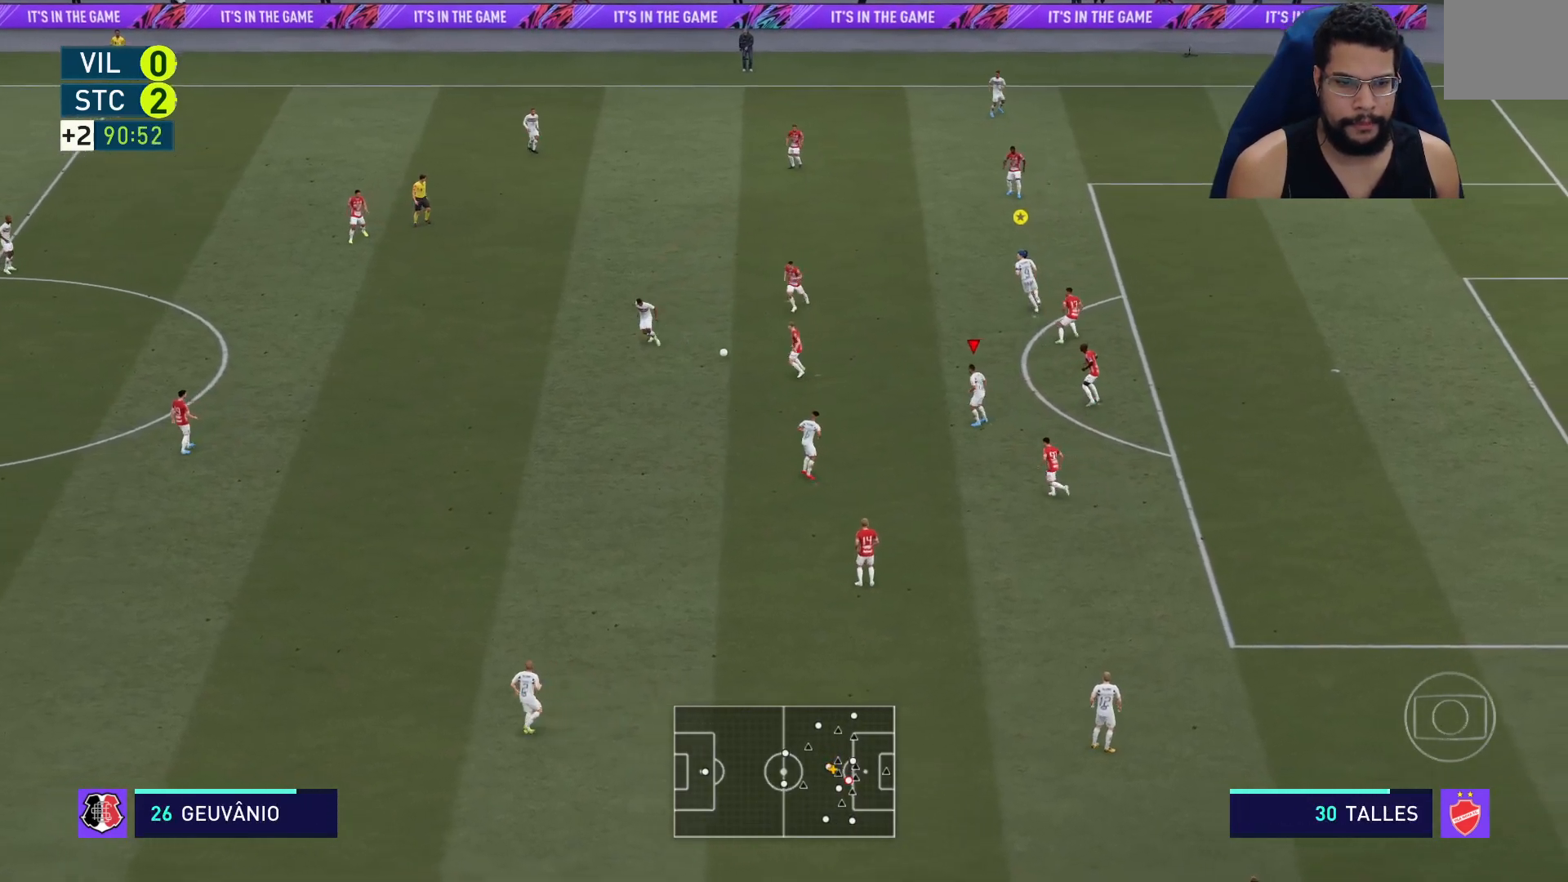
{"buttons": ["R2"], "left_stick": "down-left", "right_stick": "center", "events": [[83, "left_stick", "center"], [417, "left_stick", "left"], [500, "R2", "down"], [500, "left_stick", "down-left"]]}
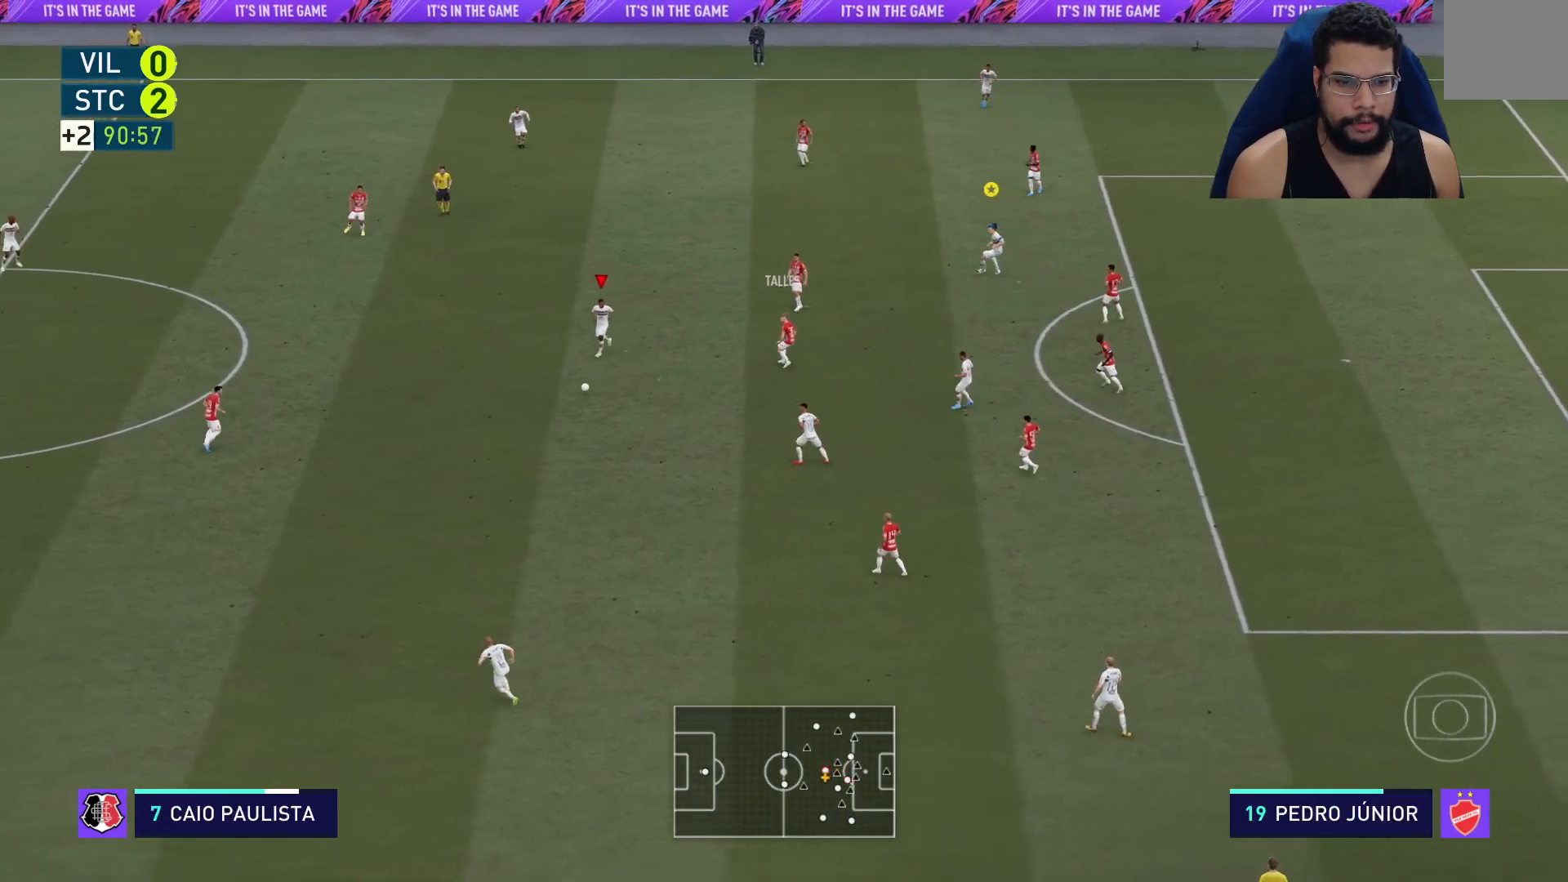
{"buttons": ["R2"], "left_stick": "down-left", "right_stick": "center", "events": []}
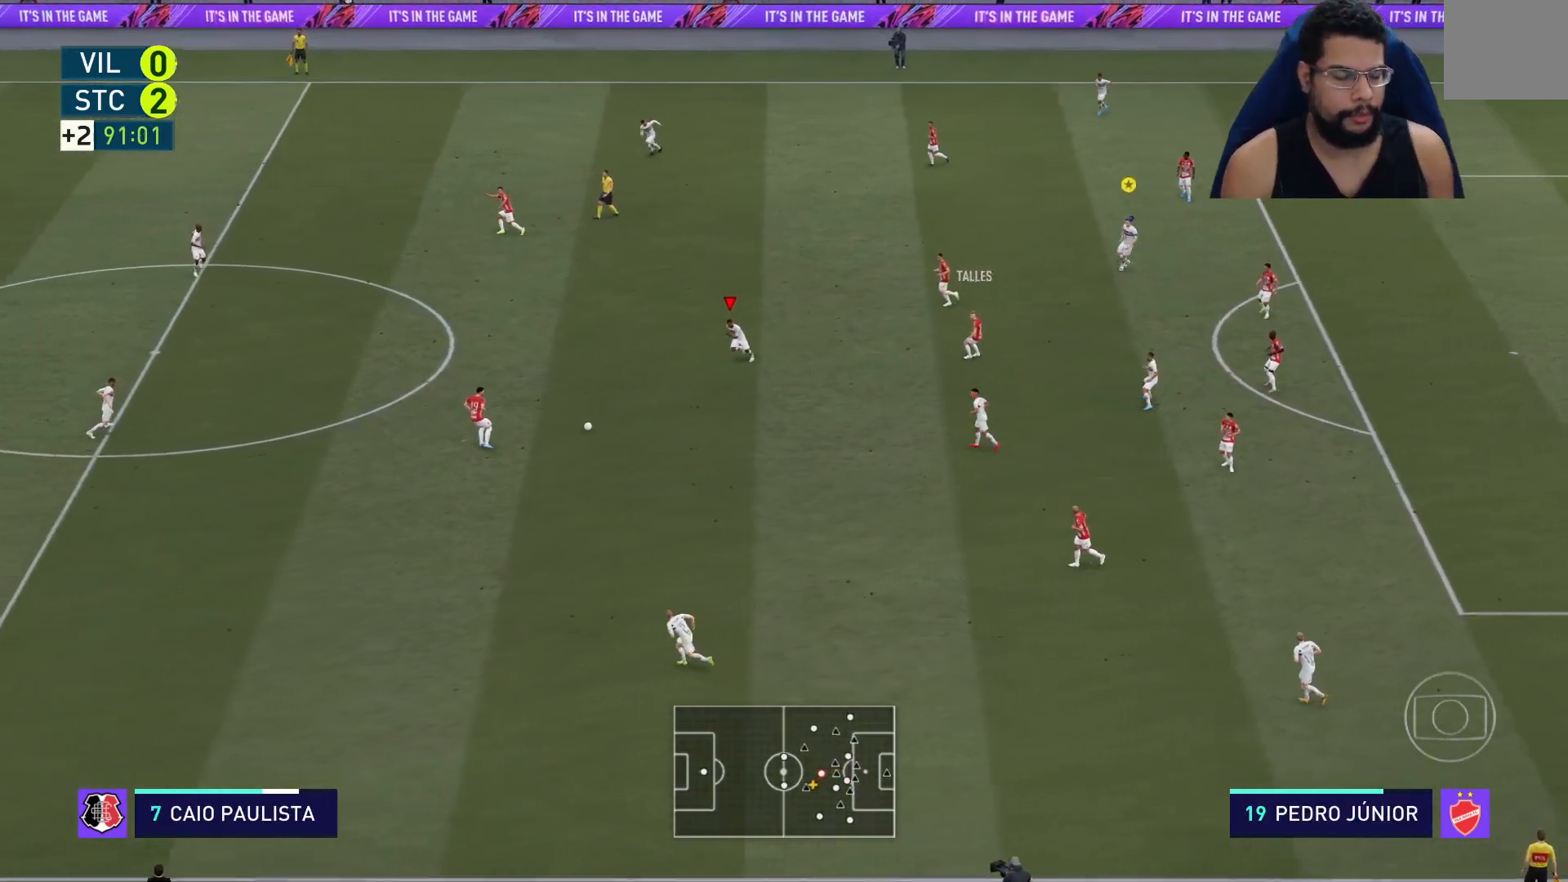
{"buttons": ["R2"], "left_stick": "down-left", "right_stick": "center", "events": []}
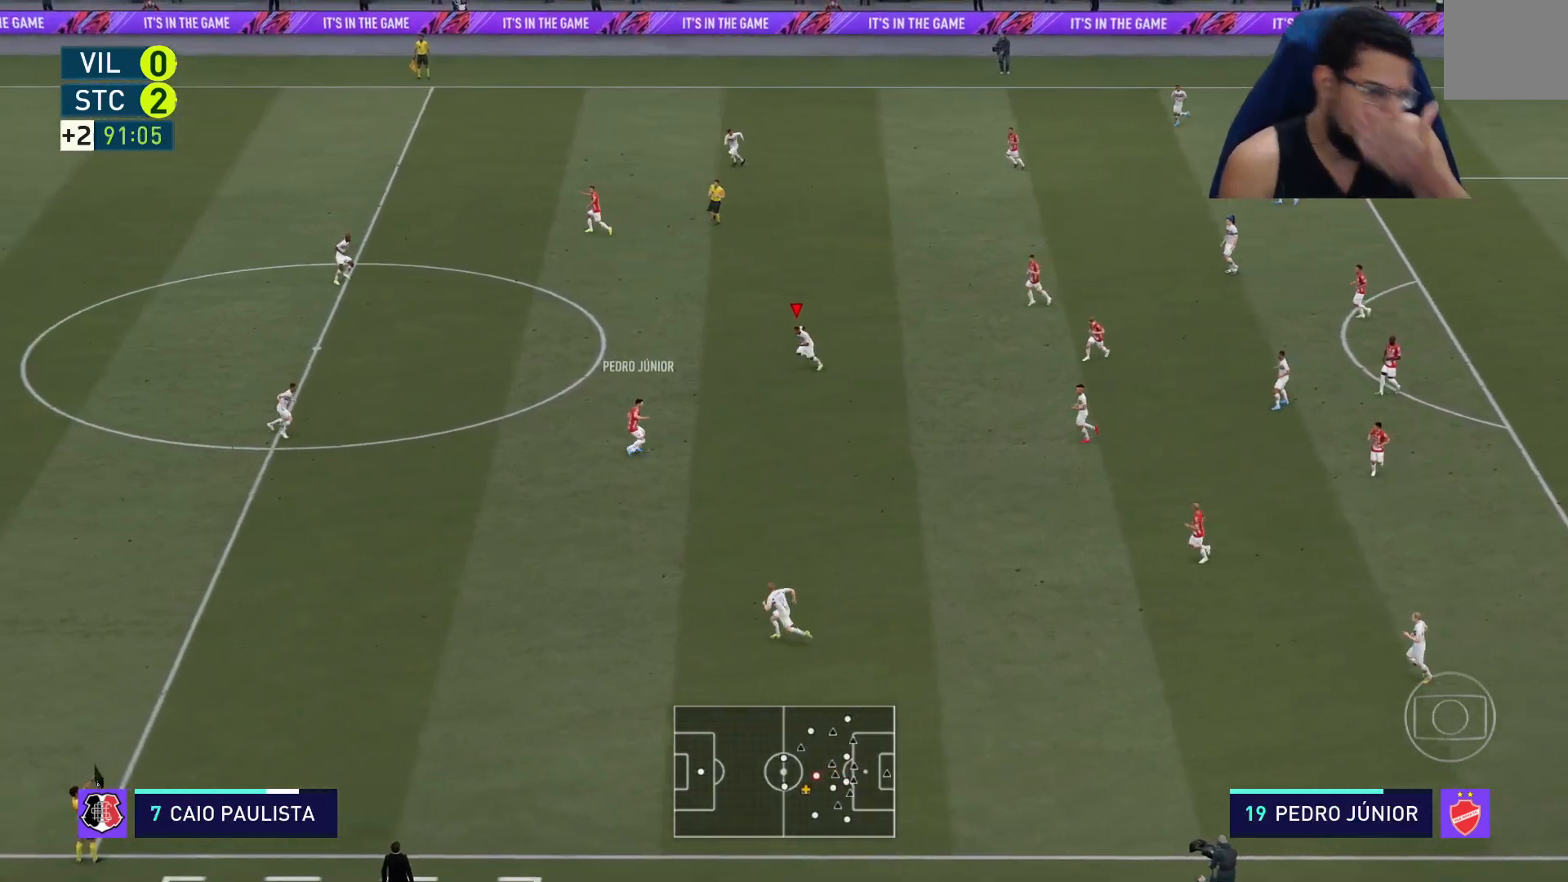
{"buttons": ["R2"], "left_stick": "down-left", "right_stick": "center", "events": []}
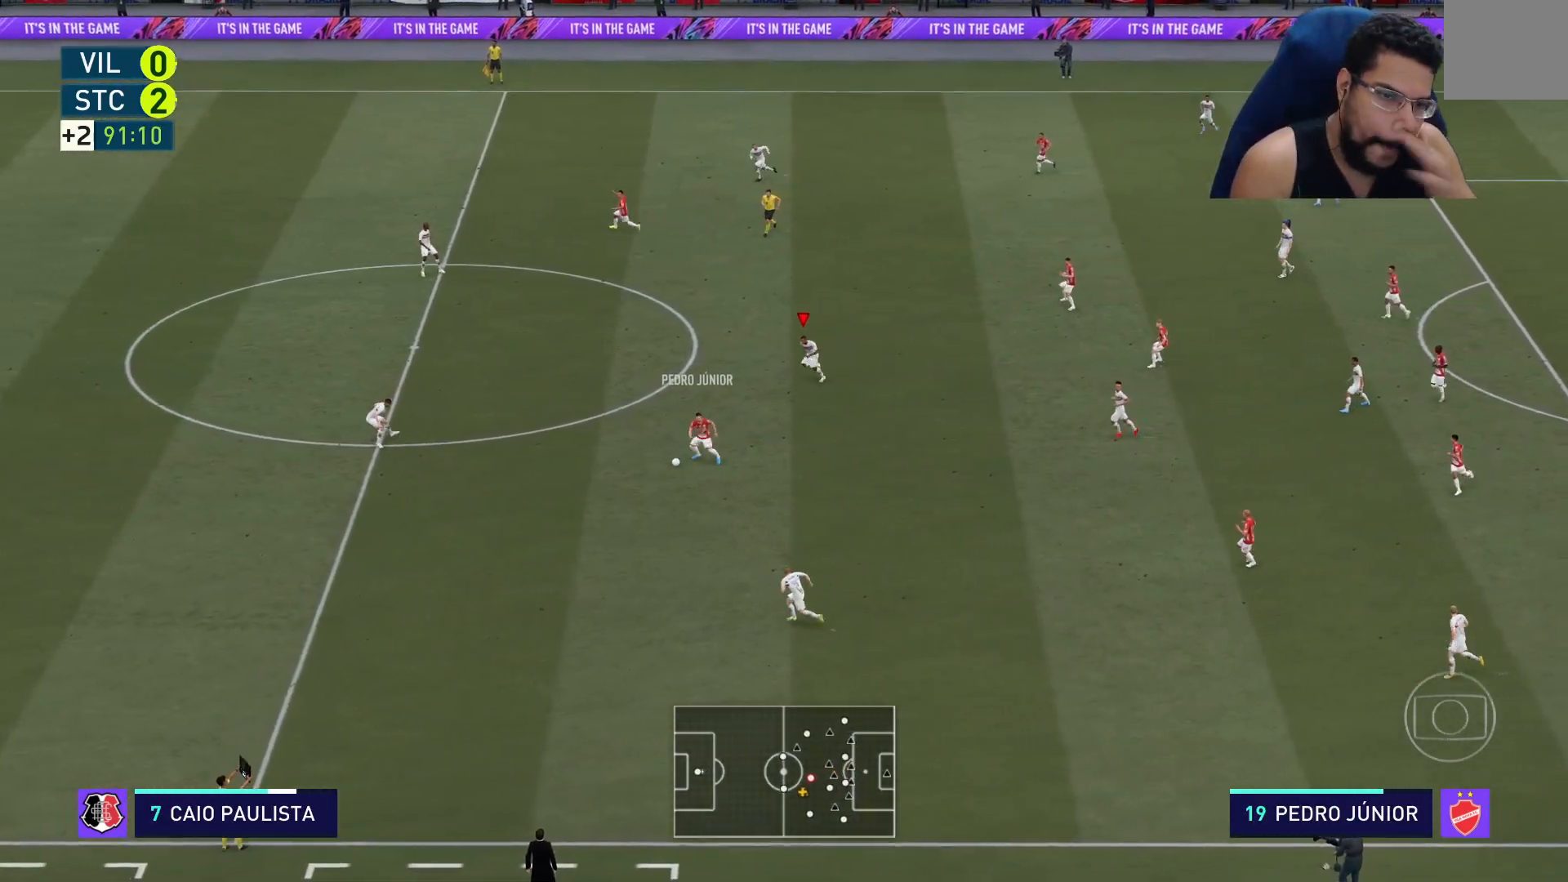
{"buttons": ["R2"], "left_stick": "down-left", "right_stick": "center", "events": []}
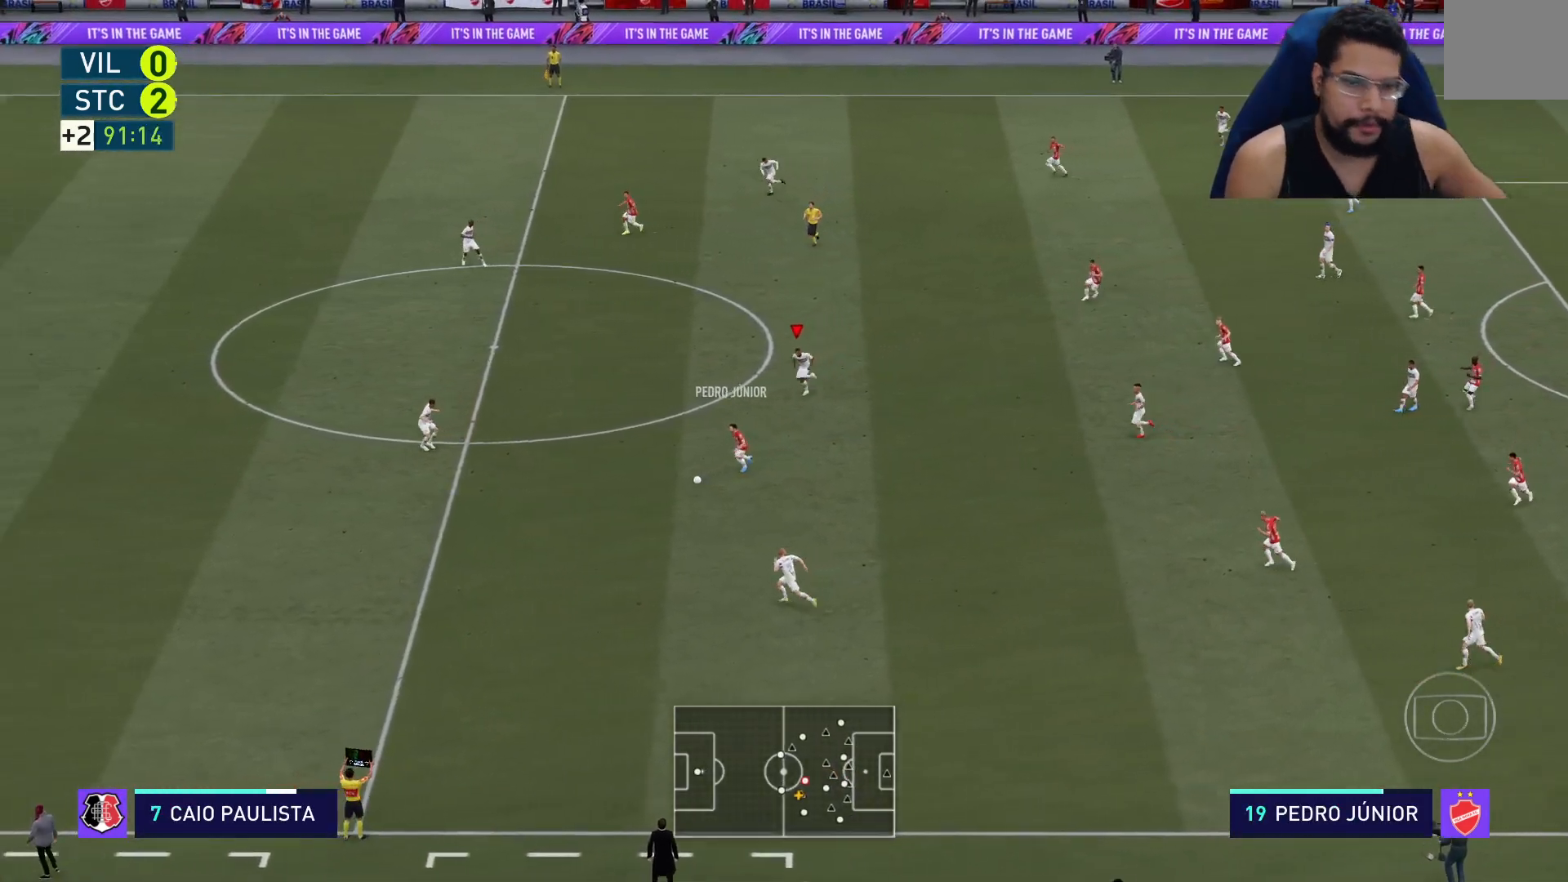
{"buttons": ["R2"], "left_stick": "down-left", "right_stick": "center", "events": []}
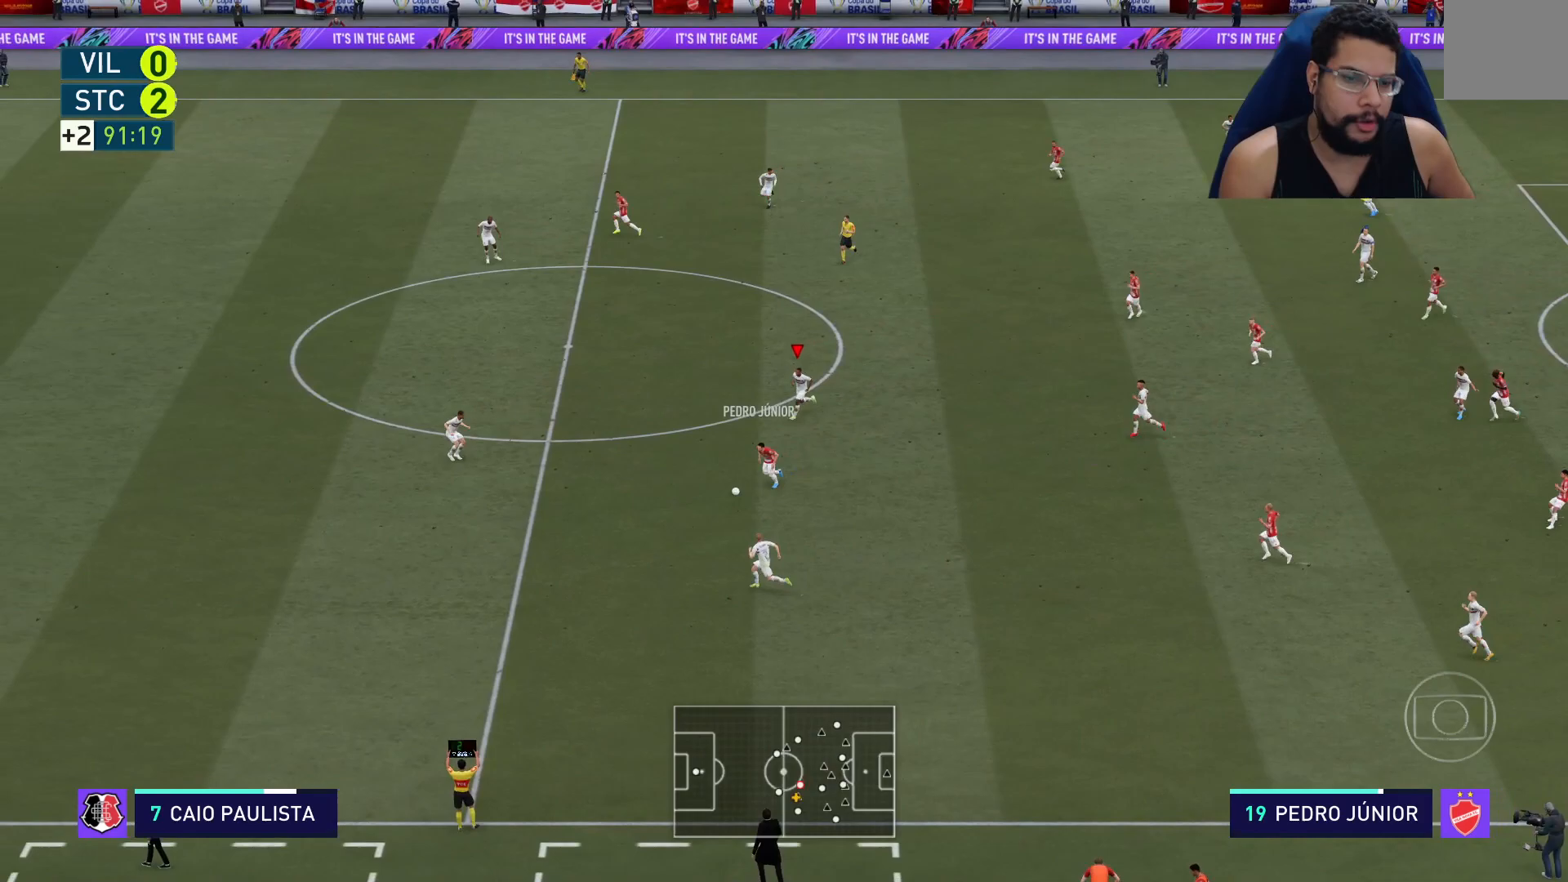
{"buttons": ["R2"], "left_stick": "down-left", "right_stick": "center", "events": []}
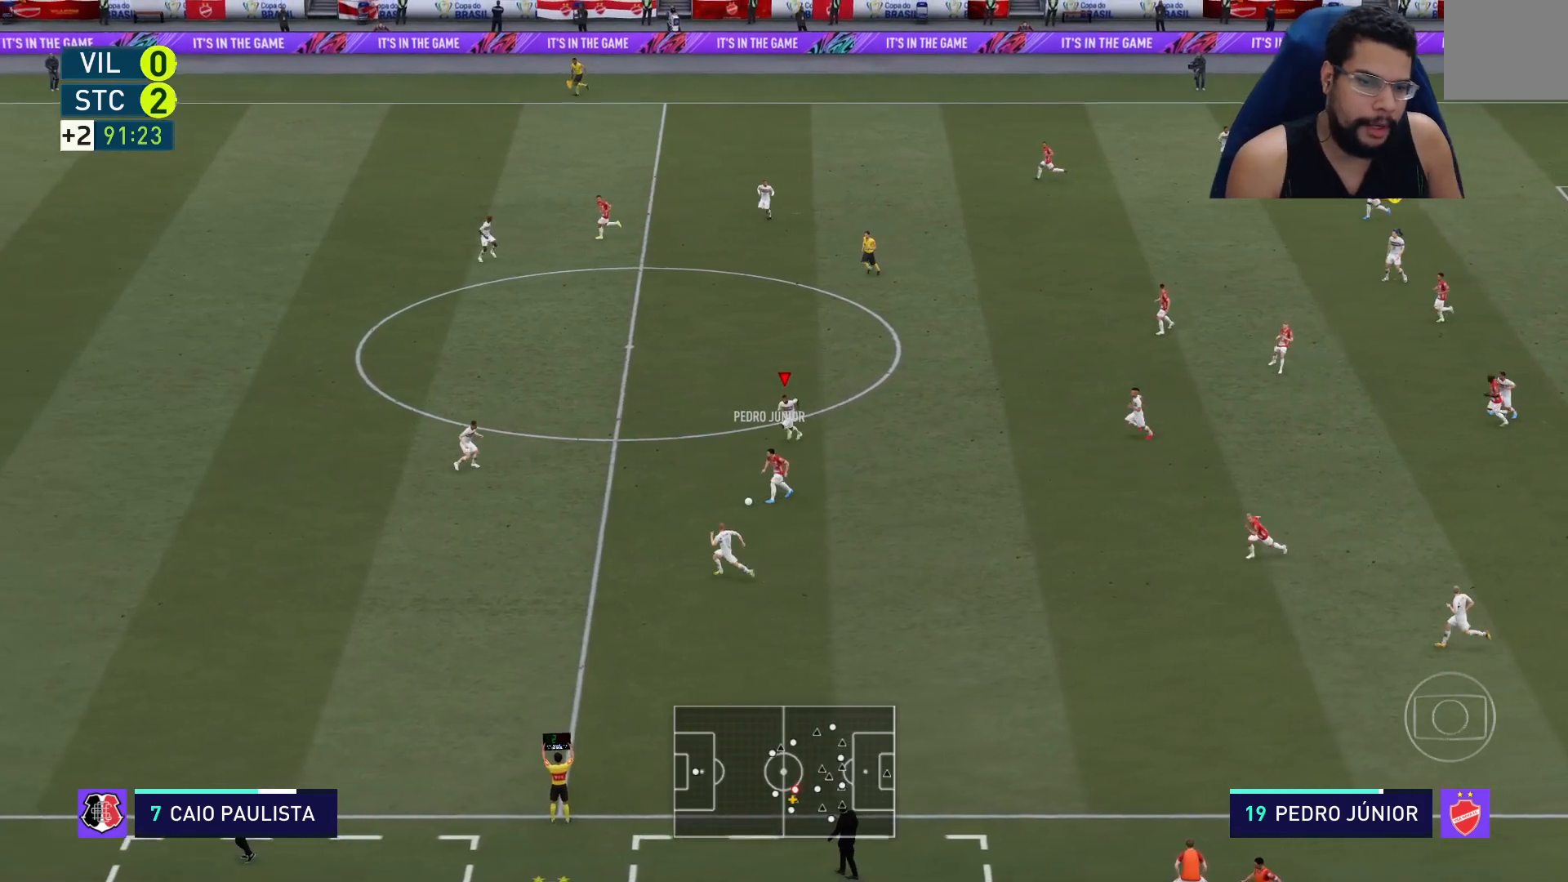
{"buttons": ["R2"], "left_stick": "down-left", "right_stick": "center", "events": []}
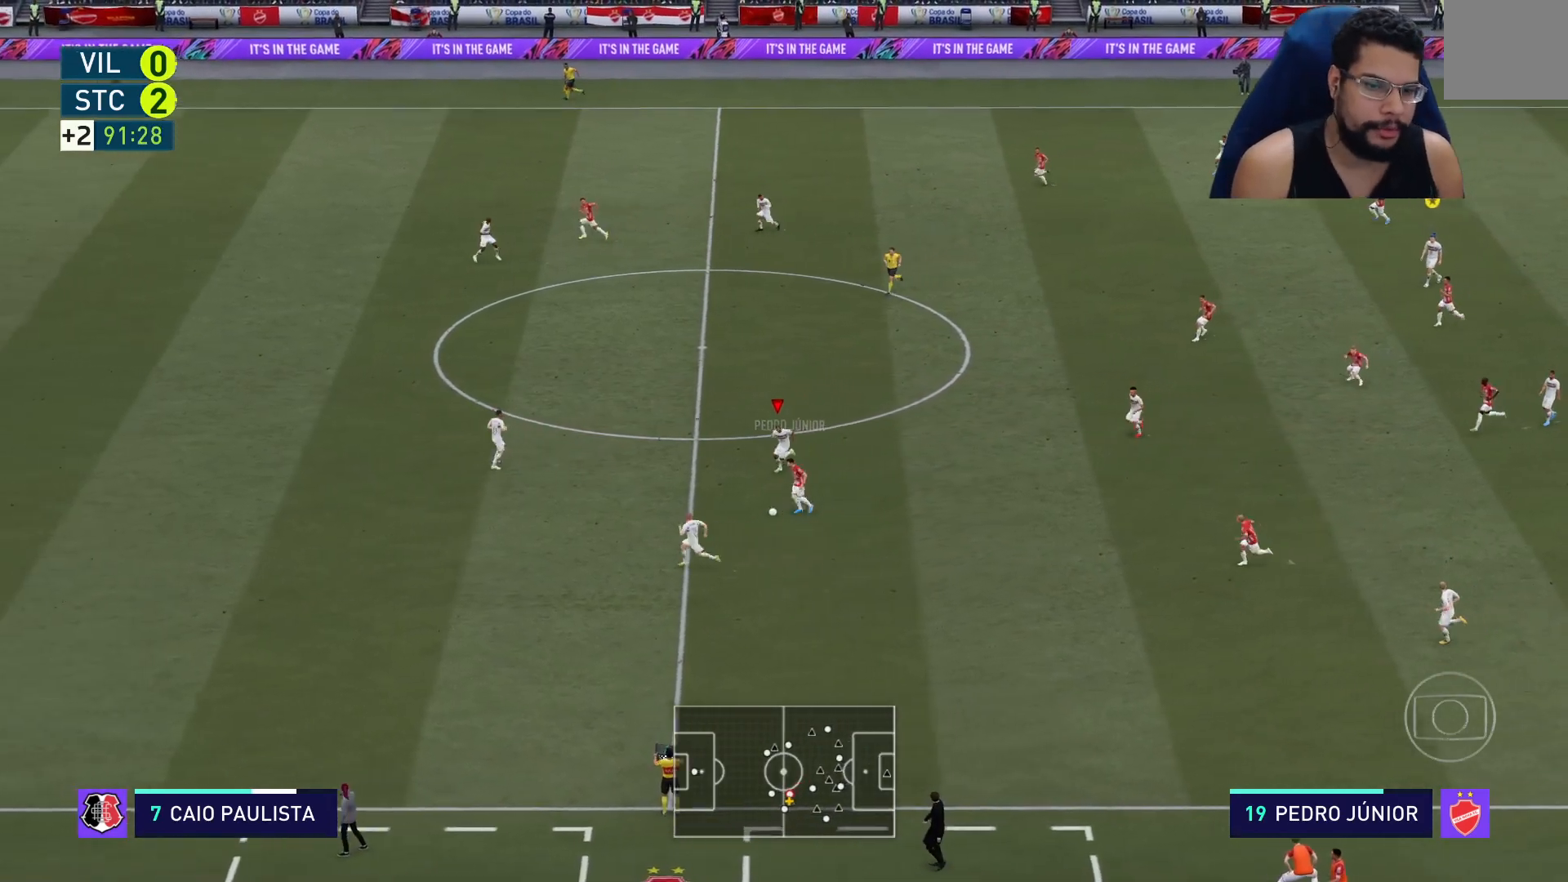
{"buttons": ["L2", "R2"], "left_stick": "down", "right_stick": "center", "events": [[133, "left_stick", "down"], [217, "L2", "down"]]}
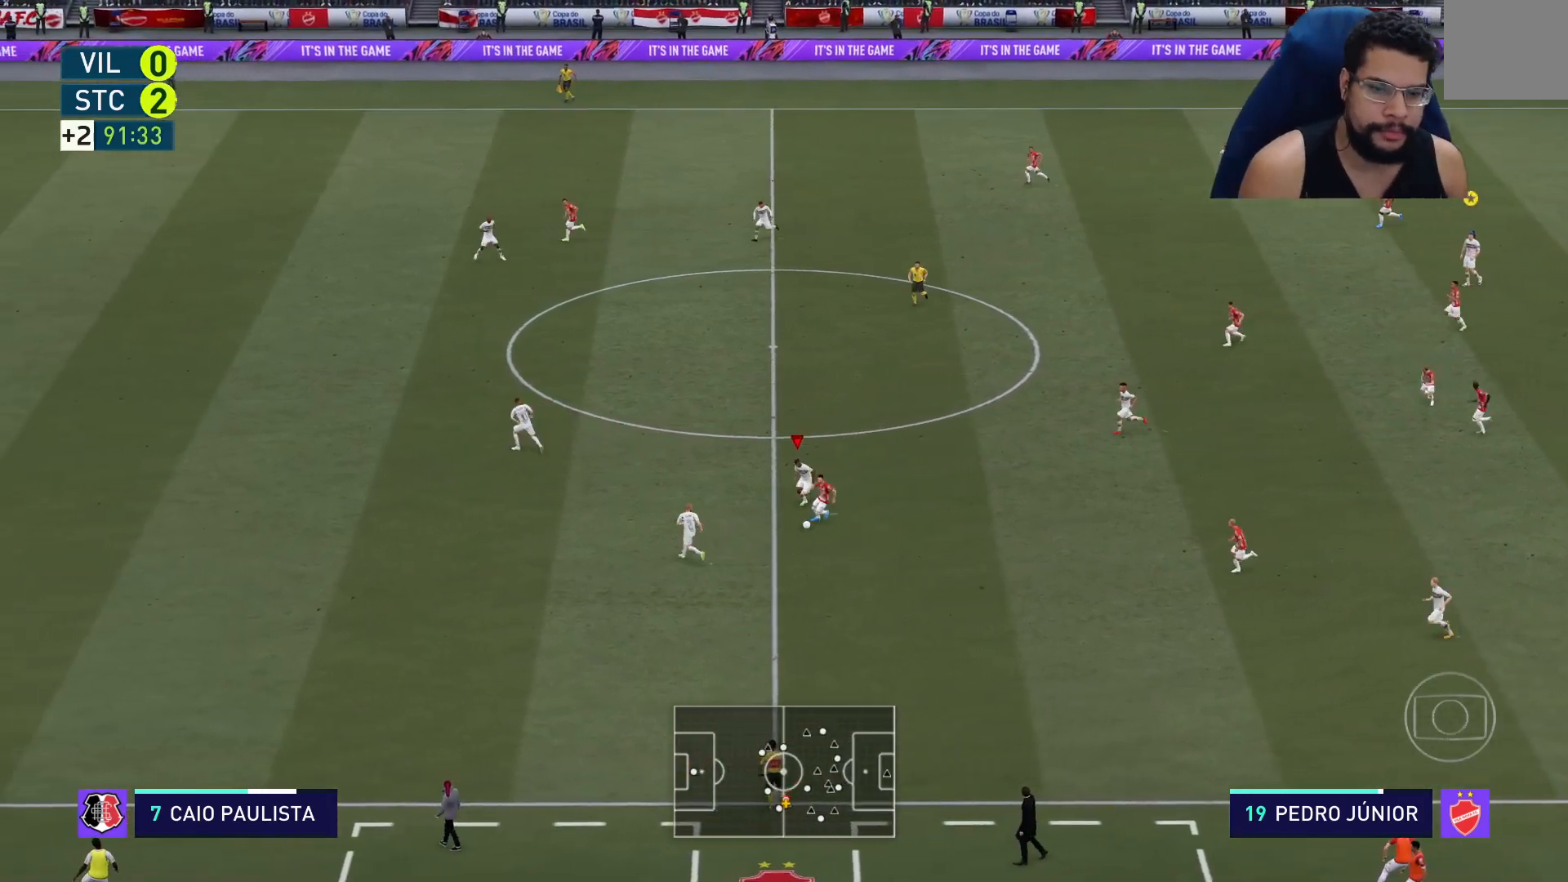
{"buttons": ["L2", "R2"], "left_stick": "down-left", "right_stick": "center", "events": [[483, "left_stick", "down-left"]]}
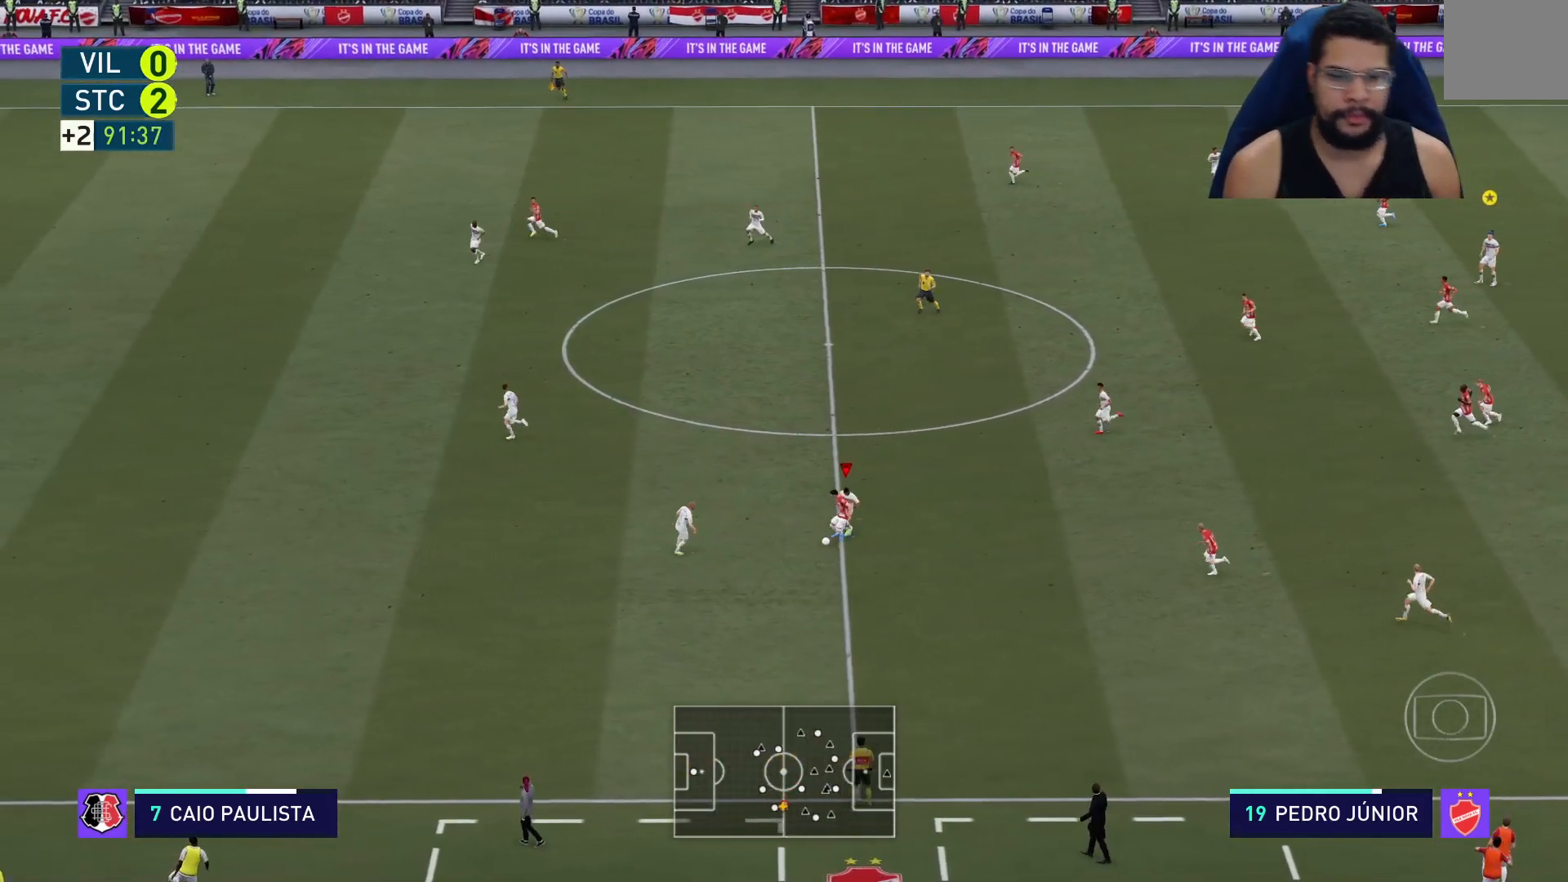
{"buttons": ["L2", "R2"], "left_stick": "down-left", "right_stick": "center", "events": []}
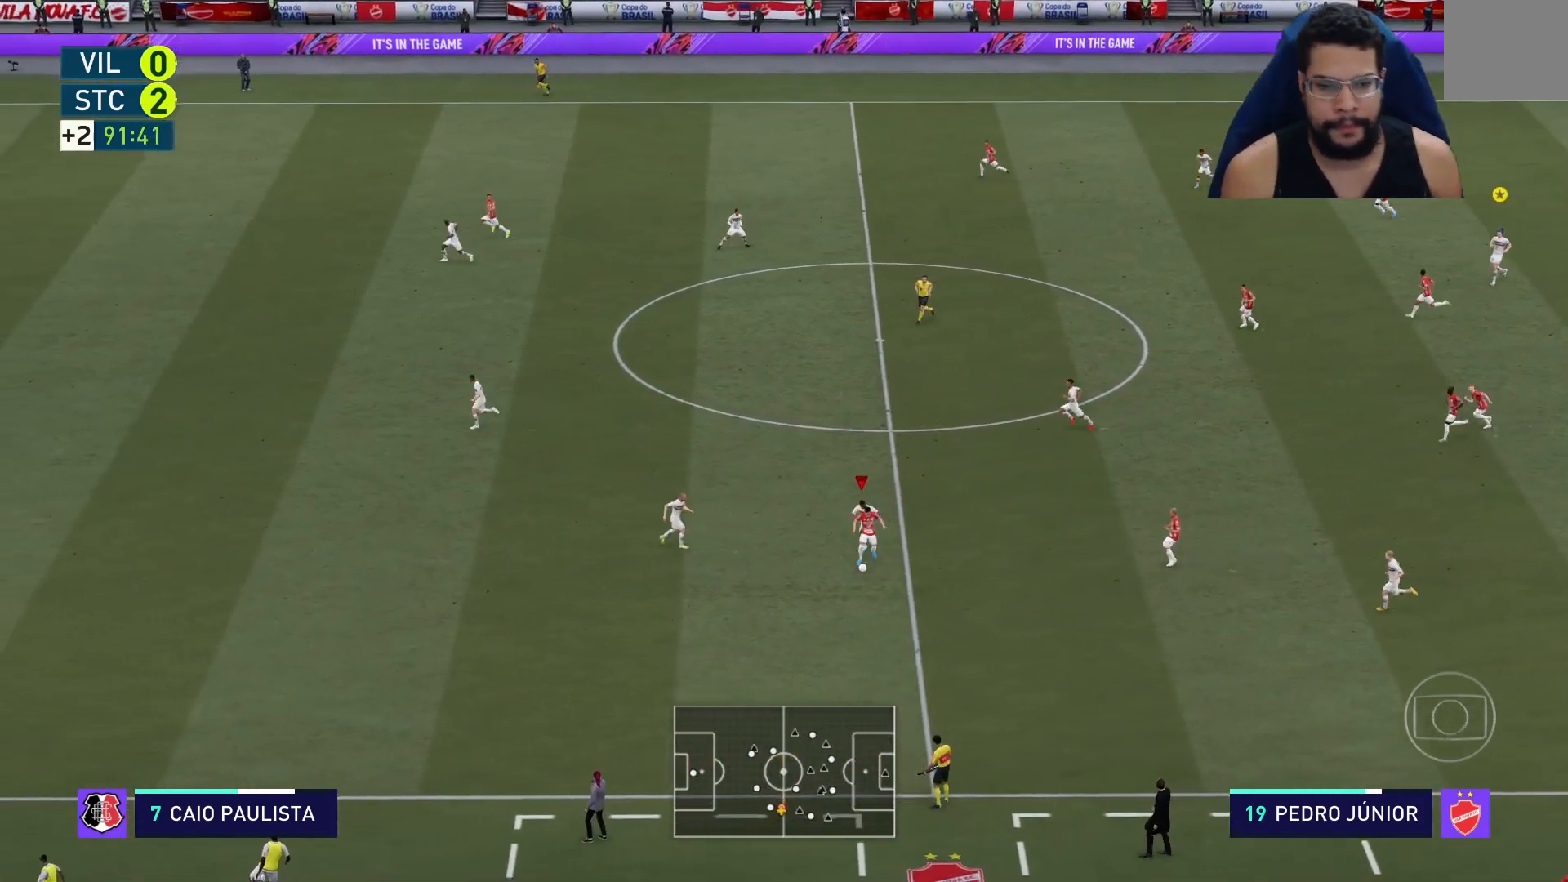
{"buttons": ["L2", "R2"], "left_stick": "down", "right_stick": "center", "events": [[417, "left_stick", "down"]]}
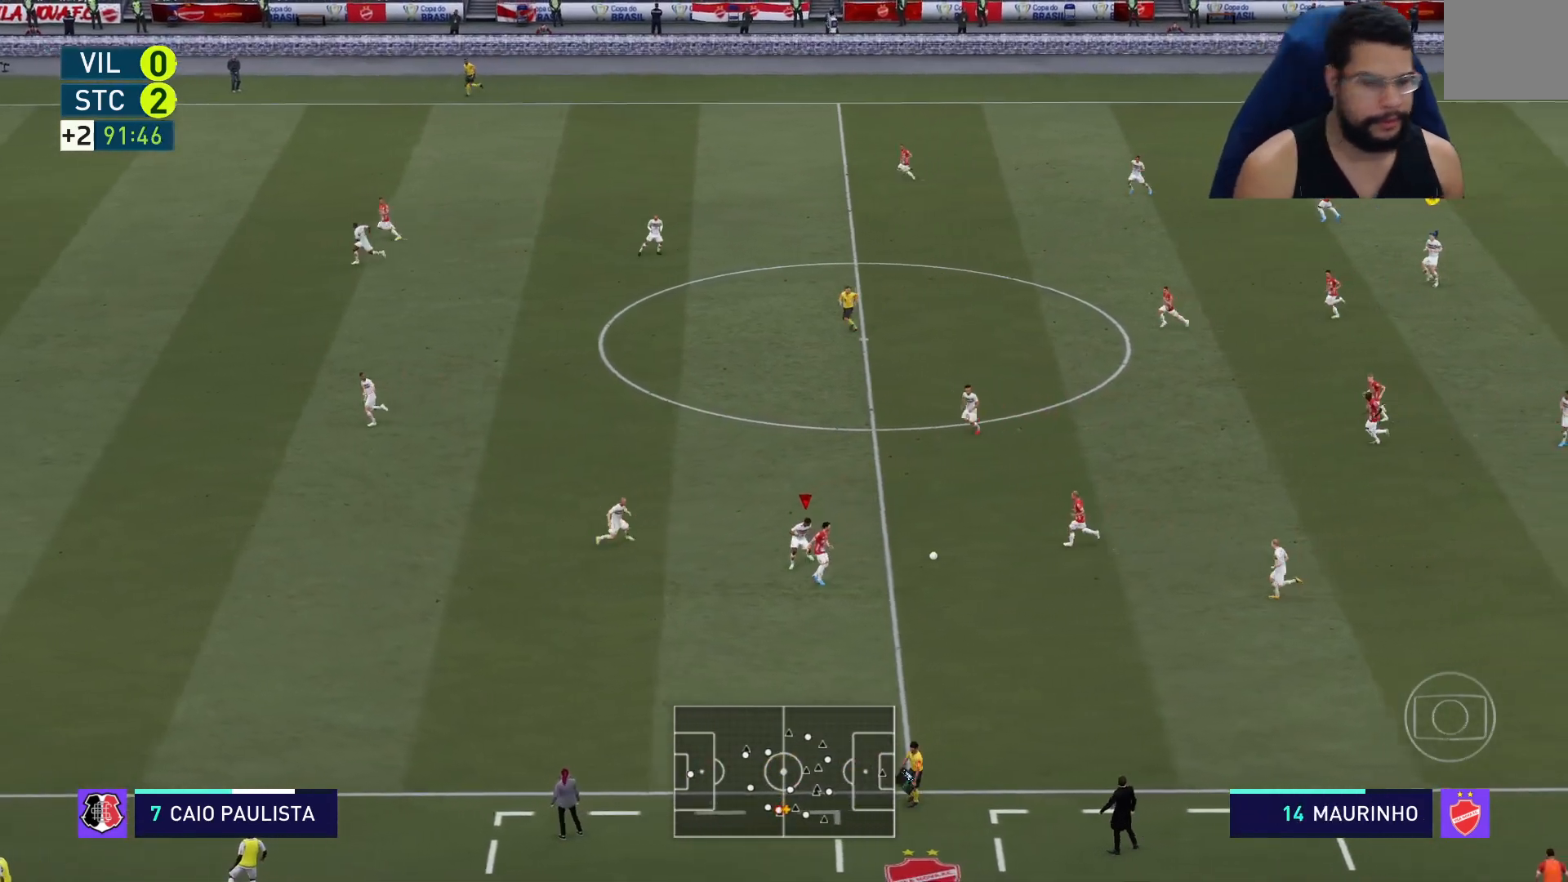
{"buttons": ["L2", "R2"], "left_stick": "up-right", "right_stick": "center", "events": [[67, "left_stick", "down-right"], [183, "left_stick", "right"], [300, "left_stick", "up-right"]]}
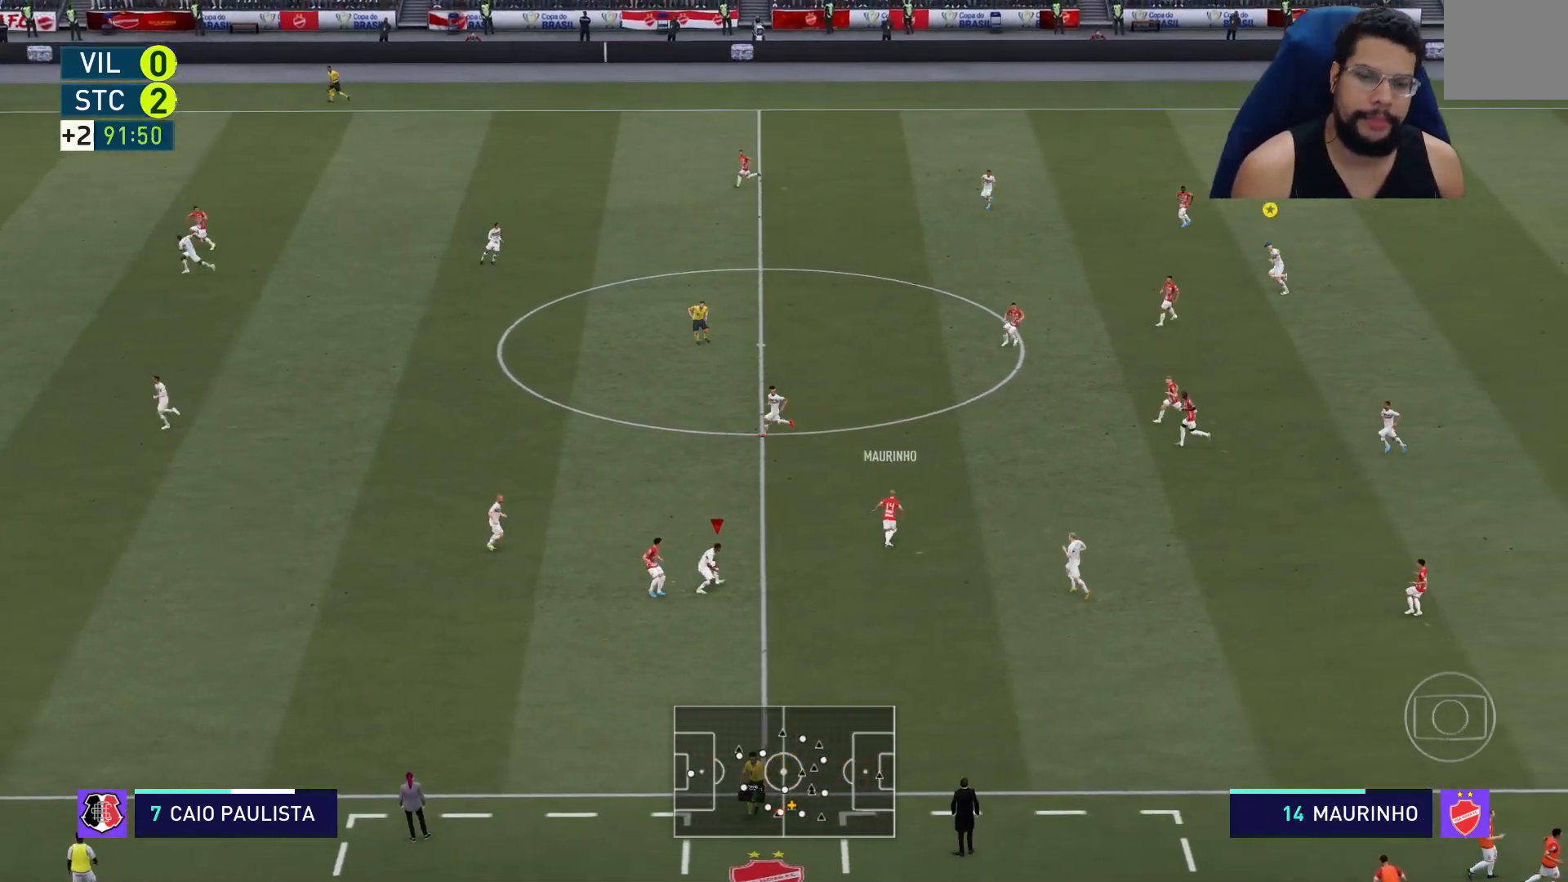
{"buttons": ["R2"], "left_stick": "up", "right_stick": "center", "events": [[50, "left_stick", "up"], [400, "L2", "up"]]}
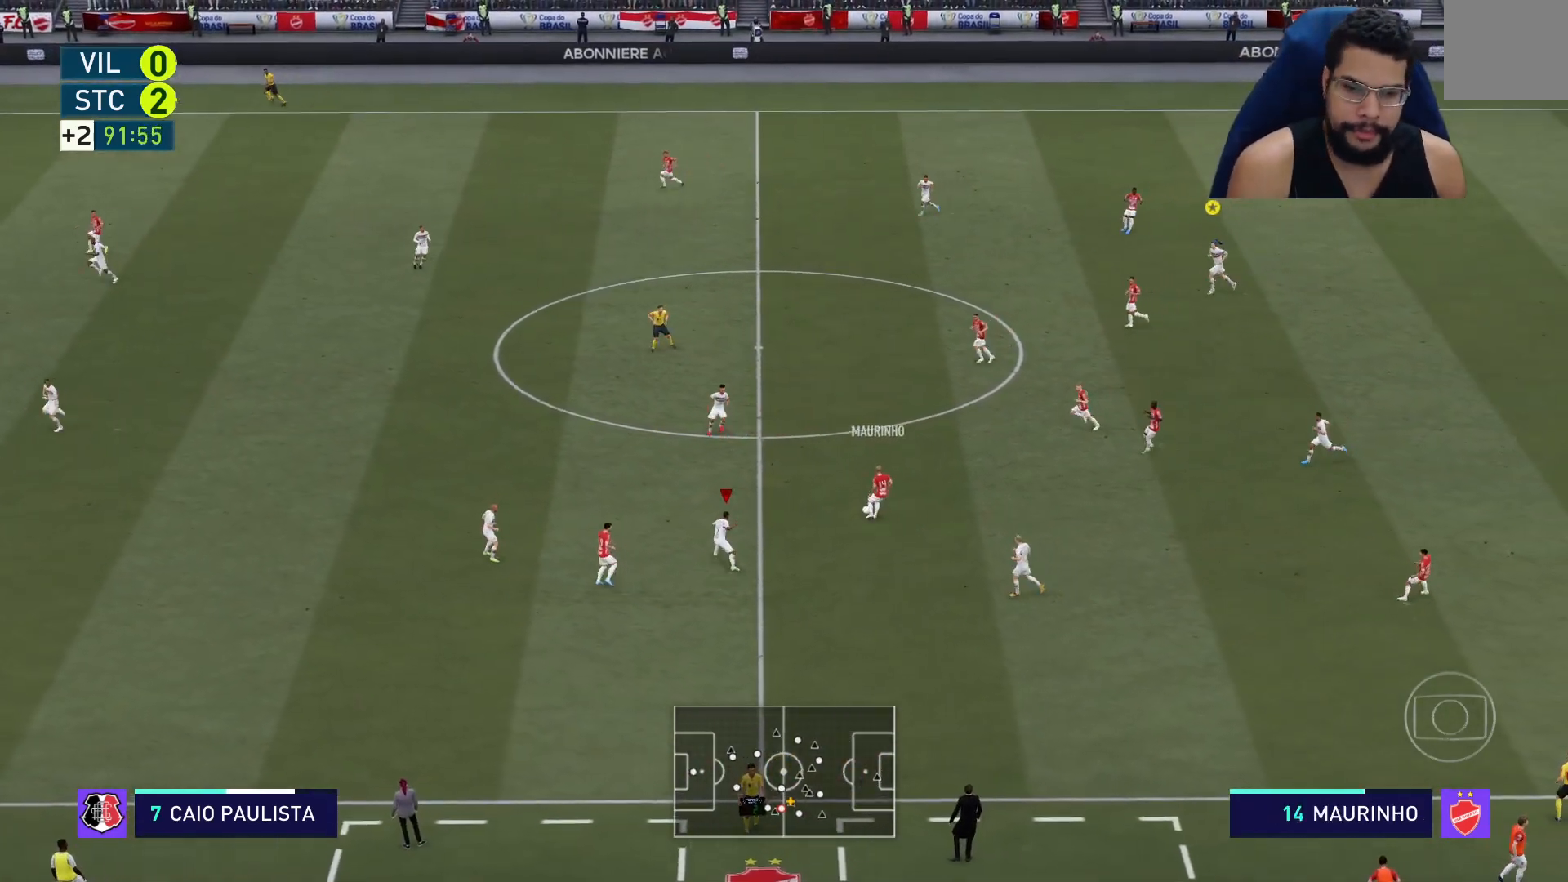
{"buttons": ["R2"], "left_stick": "up", "right_stick": "center", "events": []}
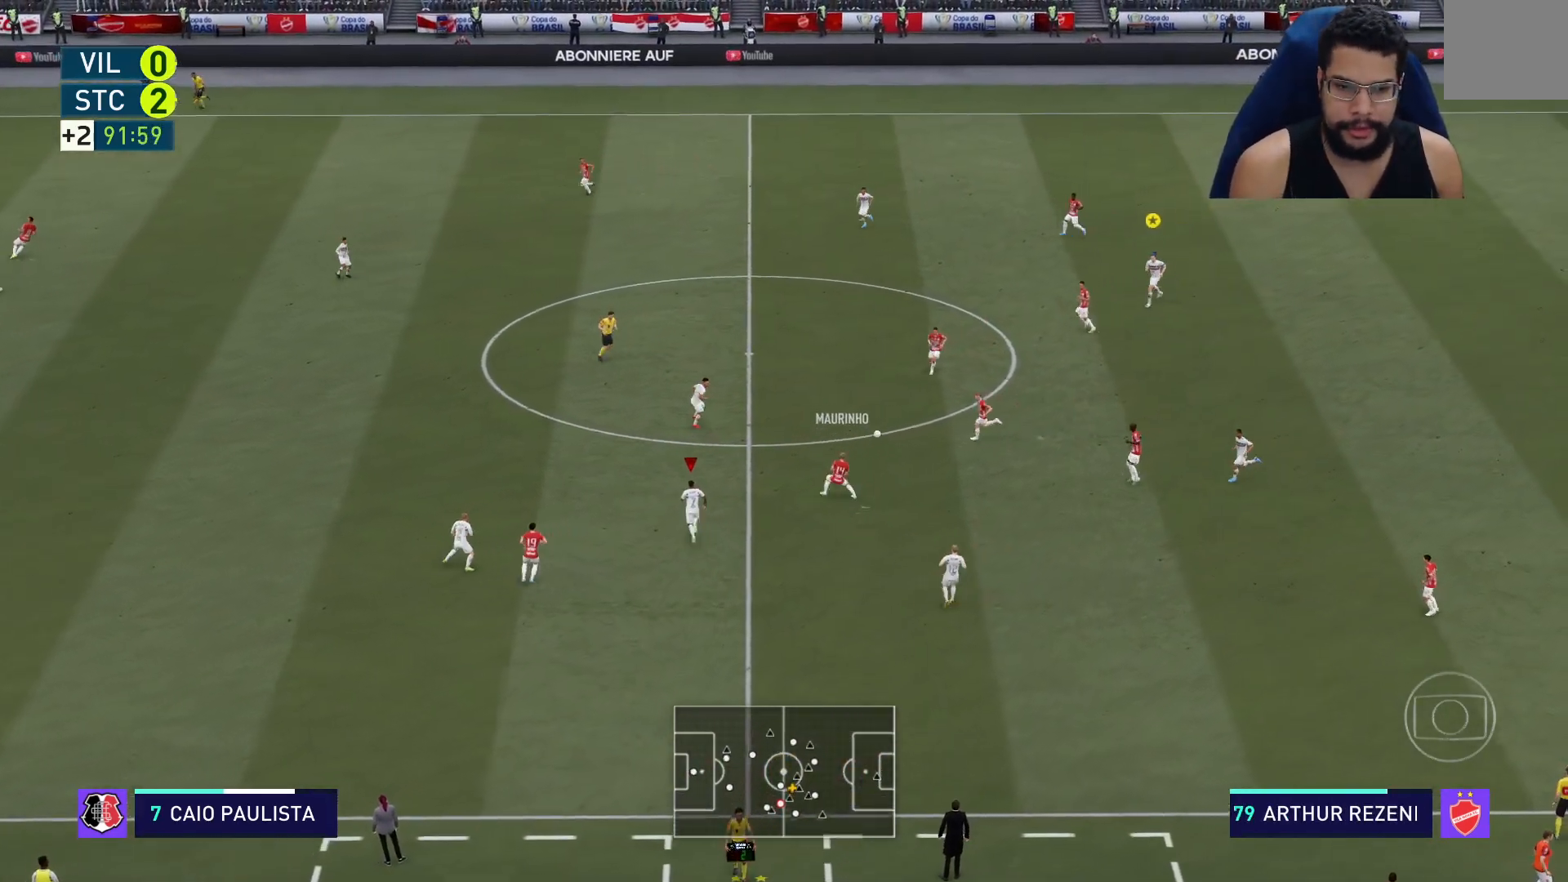
{"buttons": ["R2"], "left_stick": "up", "right_stick": "center", "events": [[350, "L1", "down"], [433, "L1", "up"]]}
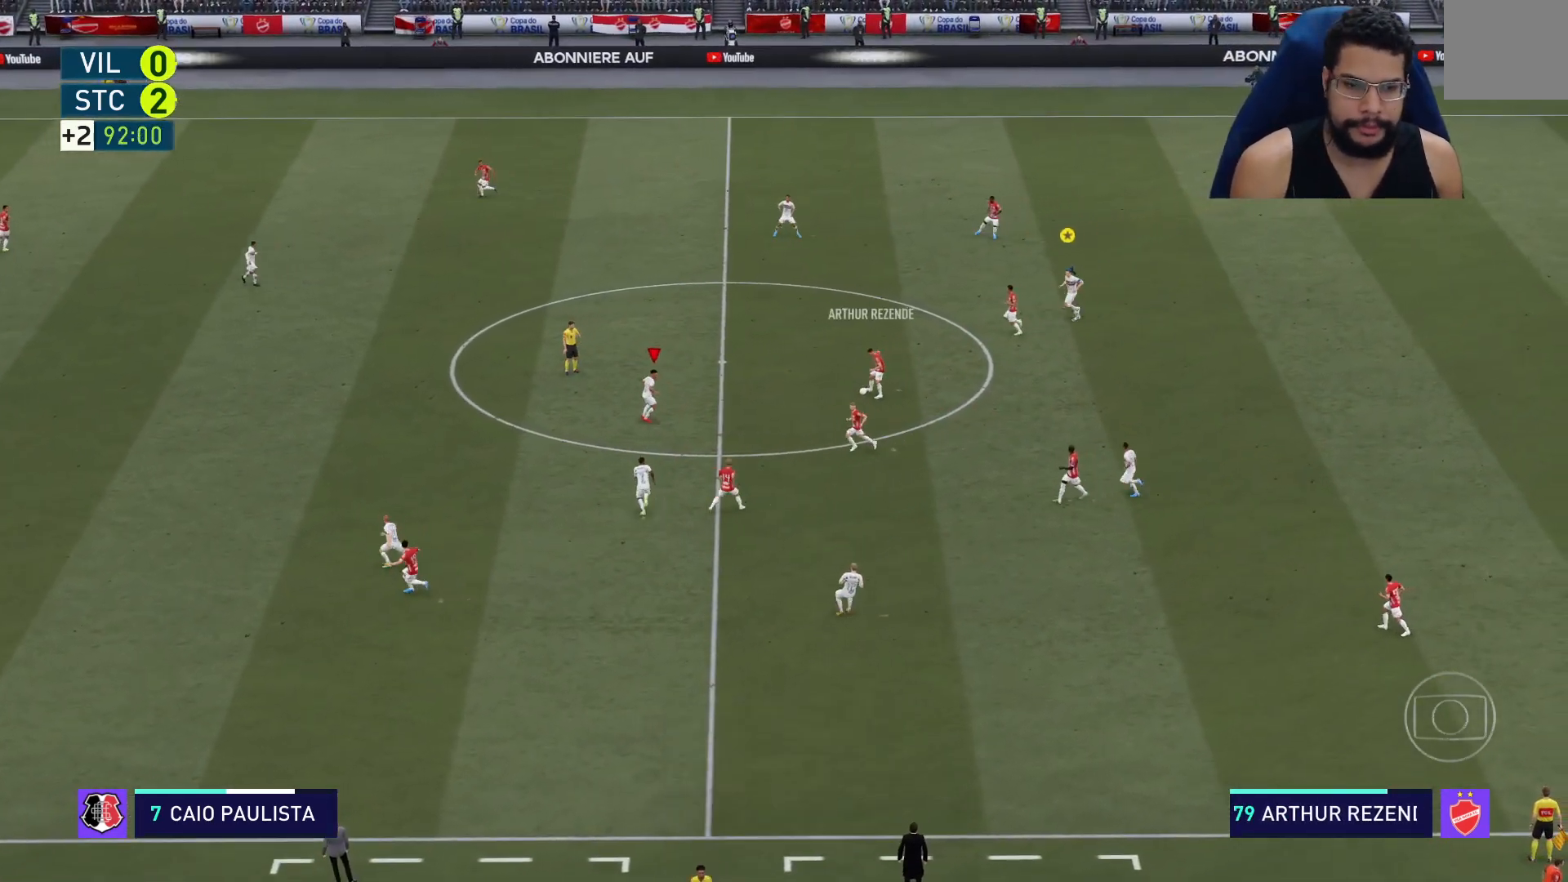
{"buttons": ["L2", "R2"], "left_stick": "up", "right_stick": "center", "events": [[317, "L2", "down"]]}
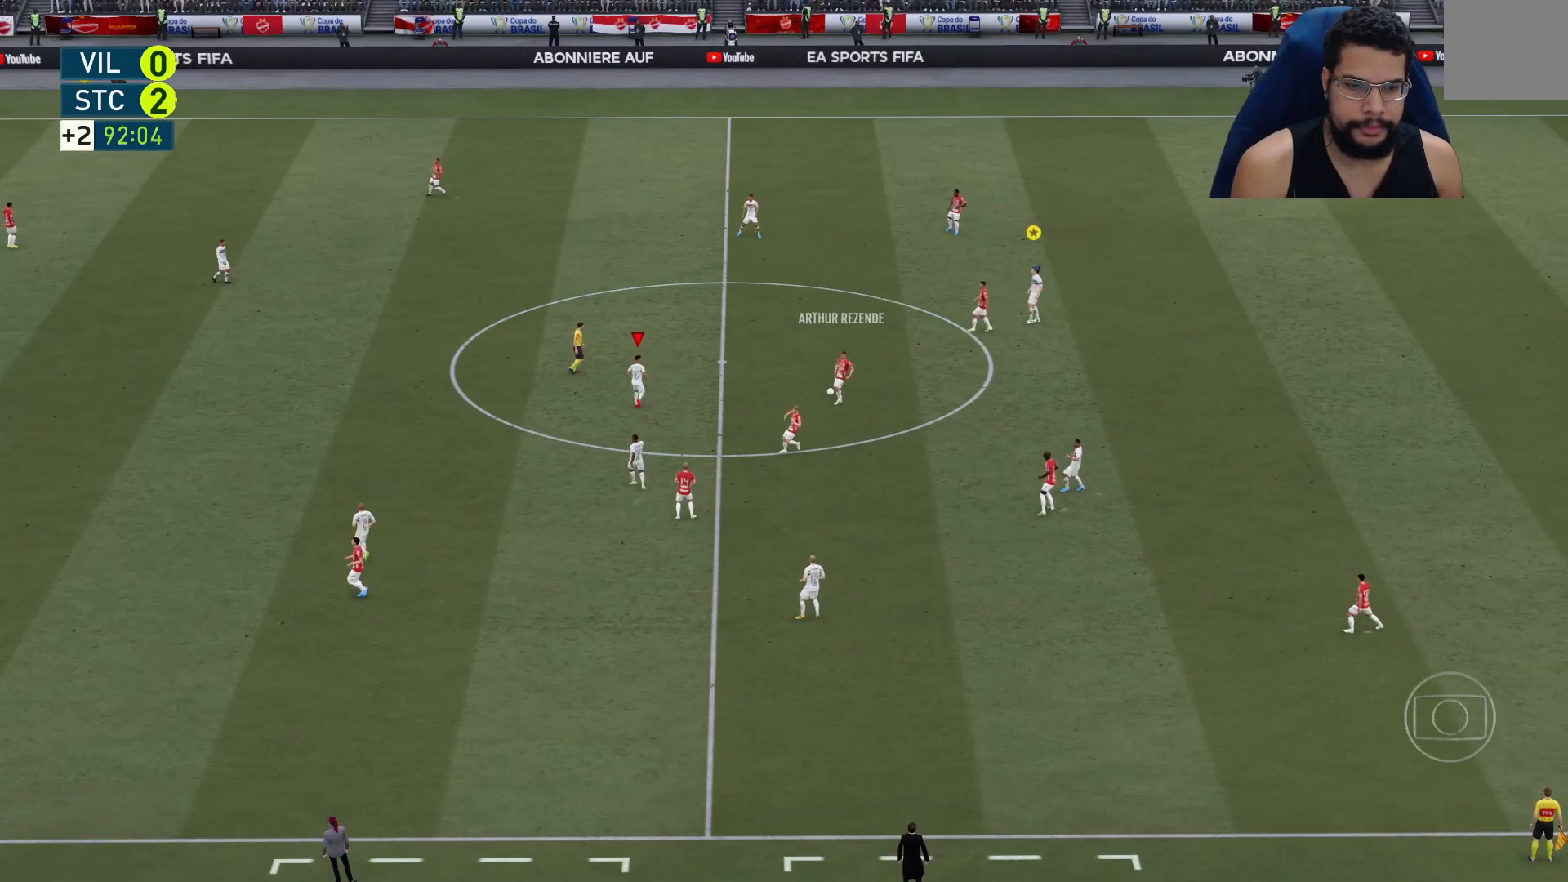
{"buttons": [], "left_stick": "center", "right_stick": "center", "events": [[17, "L2", "up"], [83, "R2", "up"], [117, "left_stick", "center"]]}